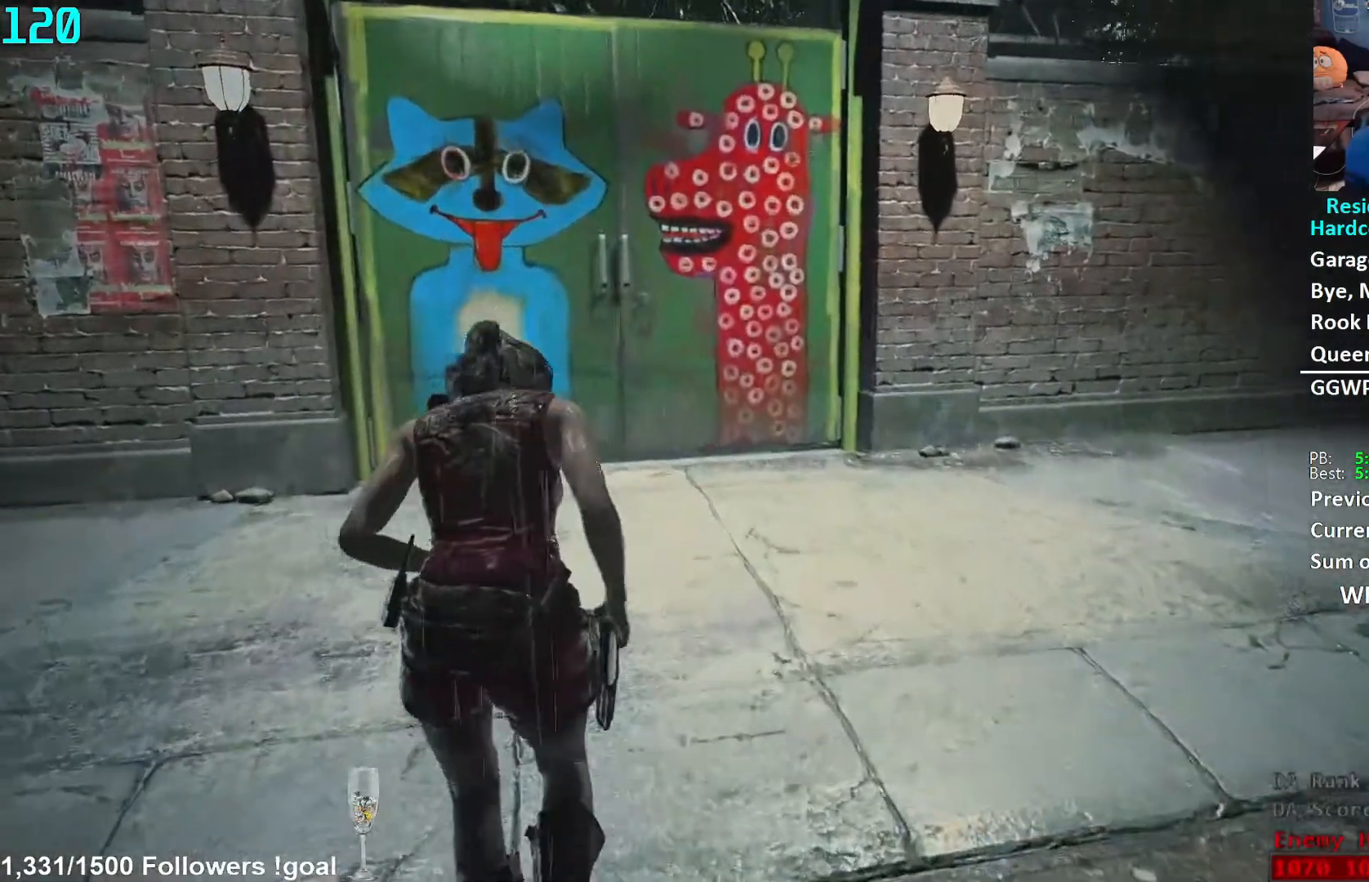
Gameplay with a controller (Xbox layout); each line is a JSON object with the inputs held at the frame after it. "events" lists button and stick changes between this image and that frame as [ms after this image, input, new state], when the widget could be followed in between. Not read: R3 START.
{"buttons": [], "left_stick": "up", "right_stick": "center", "events": [[317, "A", "down"], [367, "A", "up"], [450, "A", "down"], [500, "A", "up"]]}
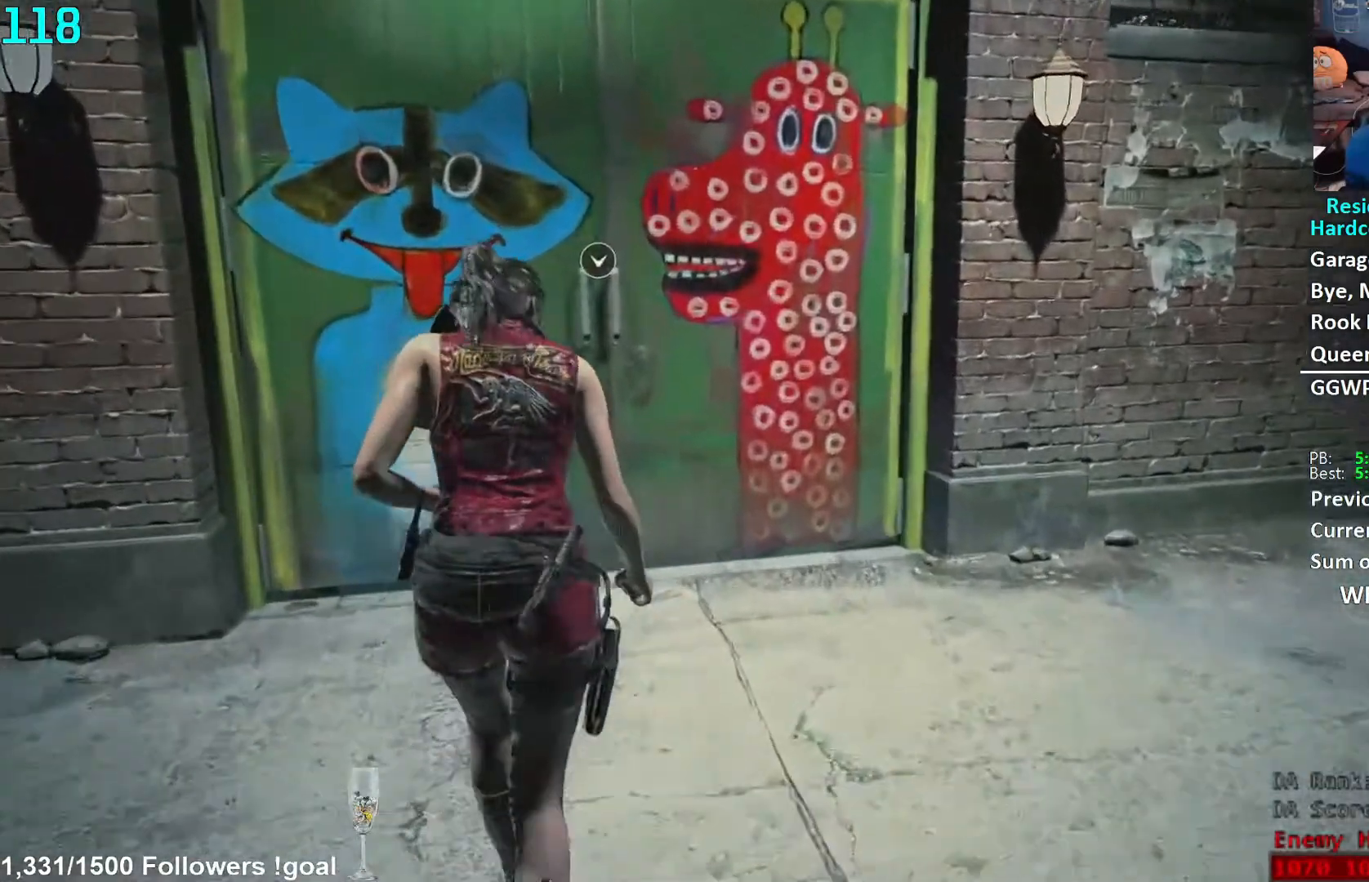
{"buttons": [], "left_stick": "up", "right_stick": "center", "events": [[100, "A", "down"], [133, "A", "up"], [233, "A", "down"], [283, "A", "up"], [383, "A", "down"], [433, "A", "up"]]}
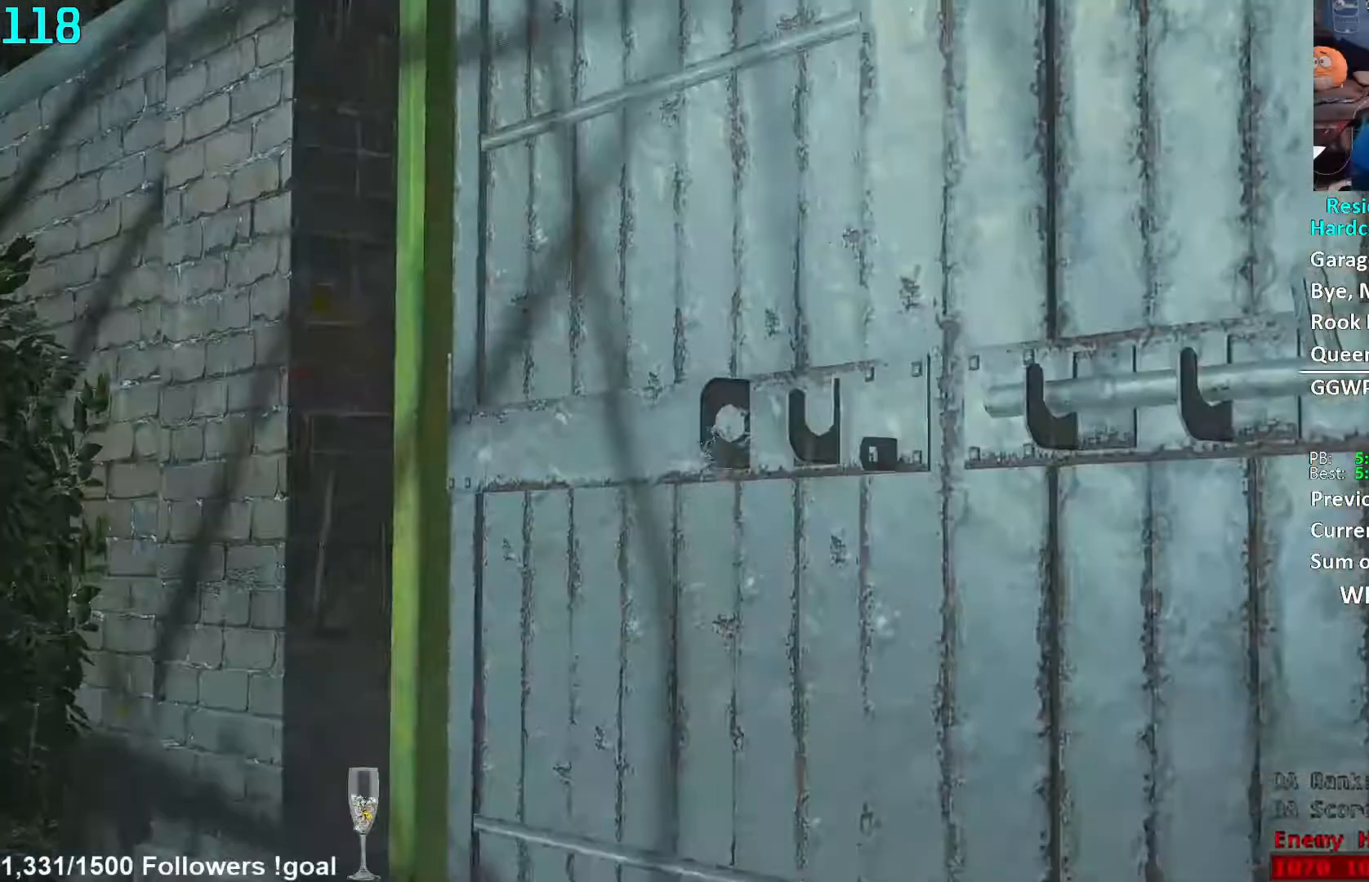
{"buttons": [], "left_stick": "center", "right_stick": "center", "events": [[33, "A", "down"], [50, "A", "up"], [150, "A", "down"], [200, "A", "up"], [383, "left_stick", "center"], [433, "X", "down"], [483, "X", "up"]]}
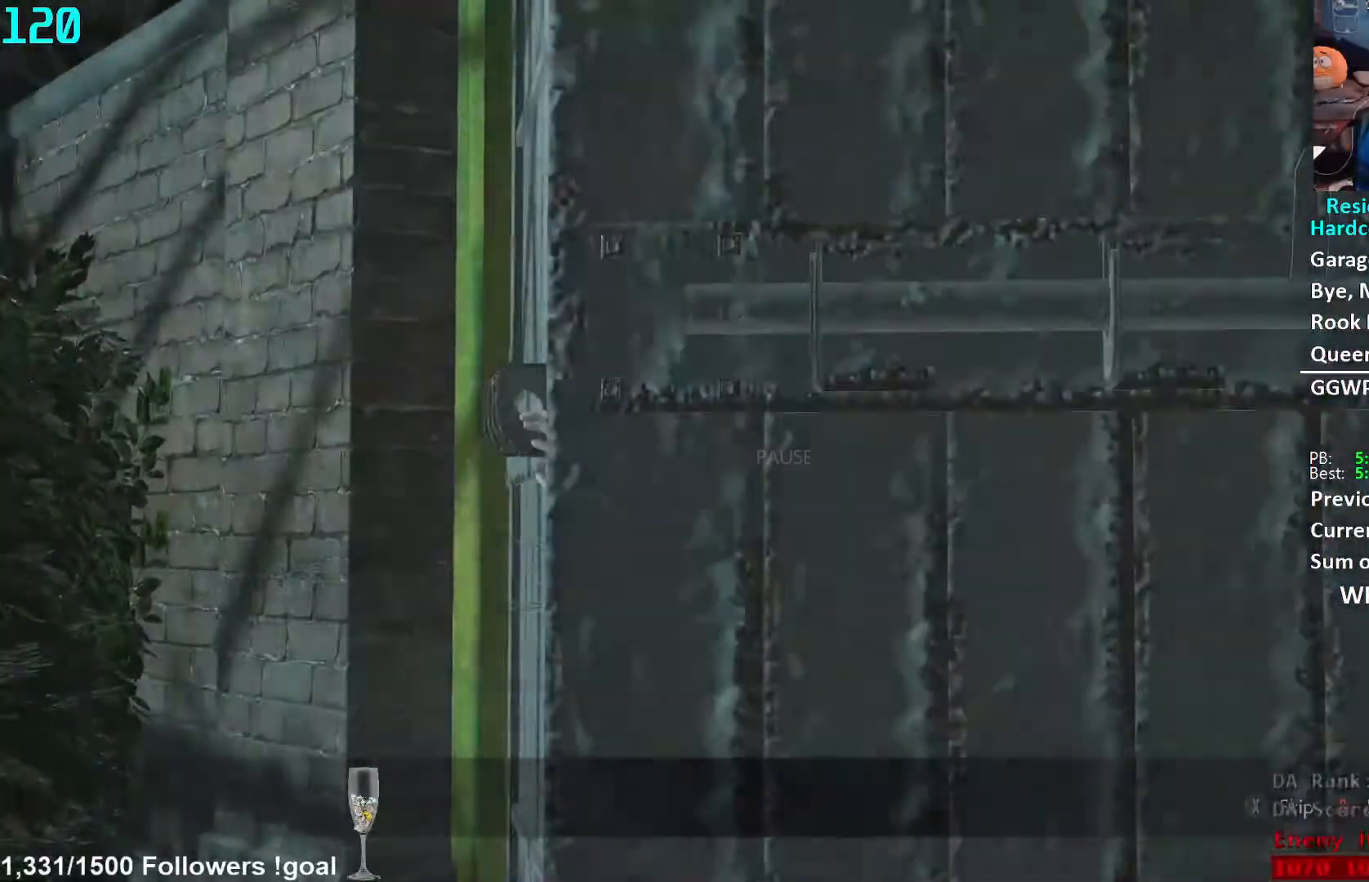
{"buttons": ["L3"], "left_stick": "up-right", "right_stick": "center", "events": [[200, "left_stick", "up"], [367, "left_stick", "up-right"], [417, "L3", "down"]]}
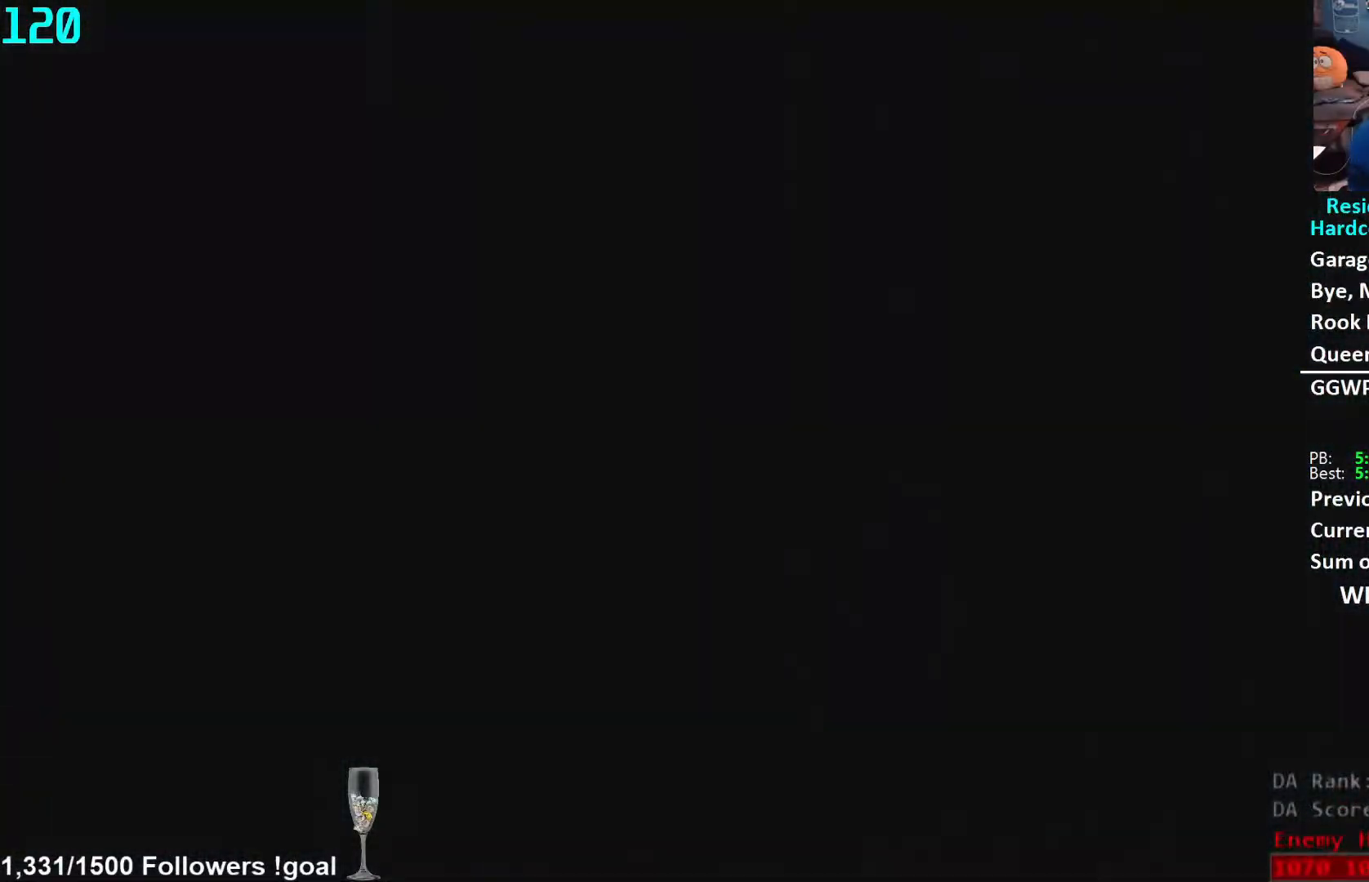
{"buttons": ["L3"], "left_stick": "up-right", "right_stick": "right", "events": [[33, "L3", "up"], [100, "L3", "down"], [200, "L3", "up"], [250, "L3", "down"], [350, "L3", "up"], [400, "L3", "down"], [417, "right_stick", "right"]]}
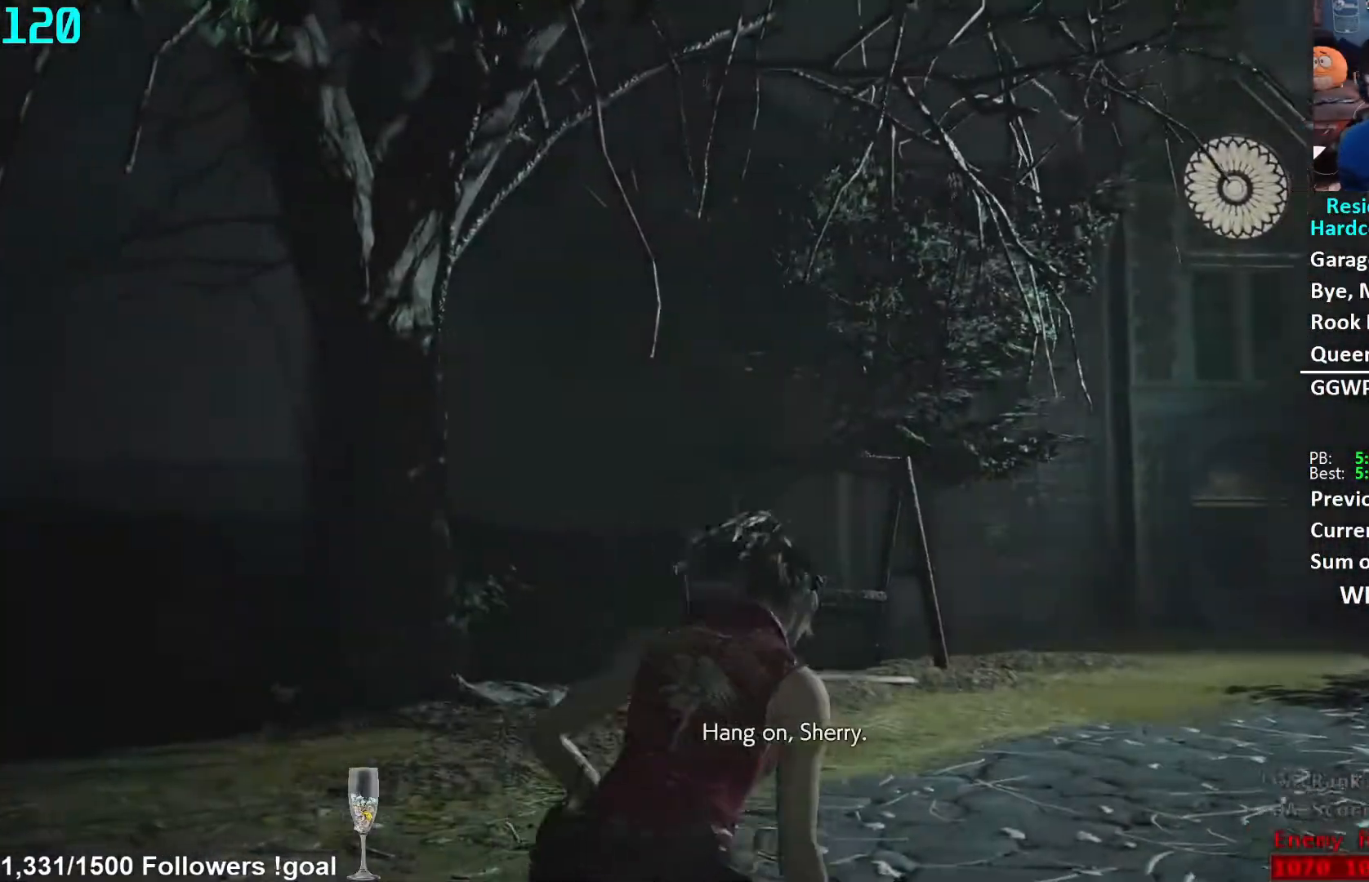
{"buttons": [], "left_stick": "up", "right_stick": "center", "events": [[83, "left_stick", "up"], [150, "L3", "up"], [283, "right_stick", "center"]]}
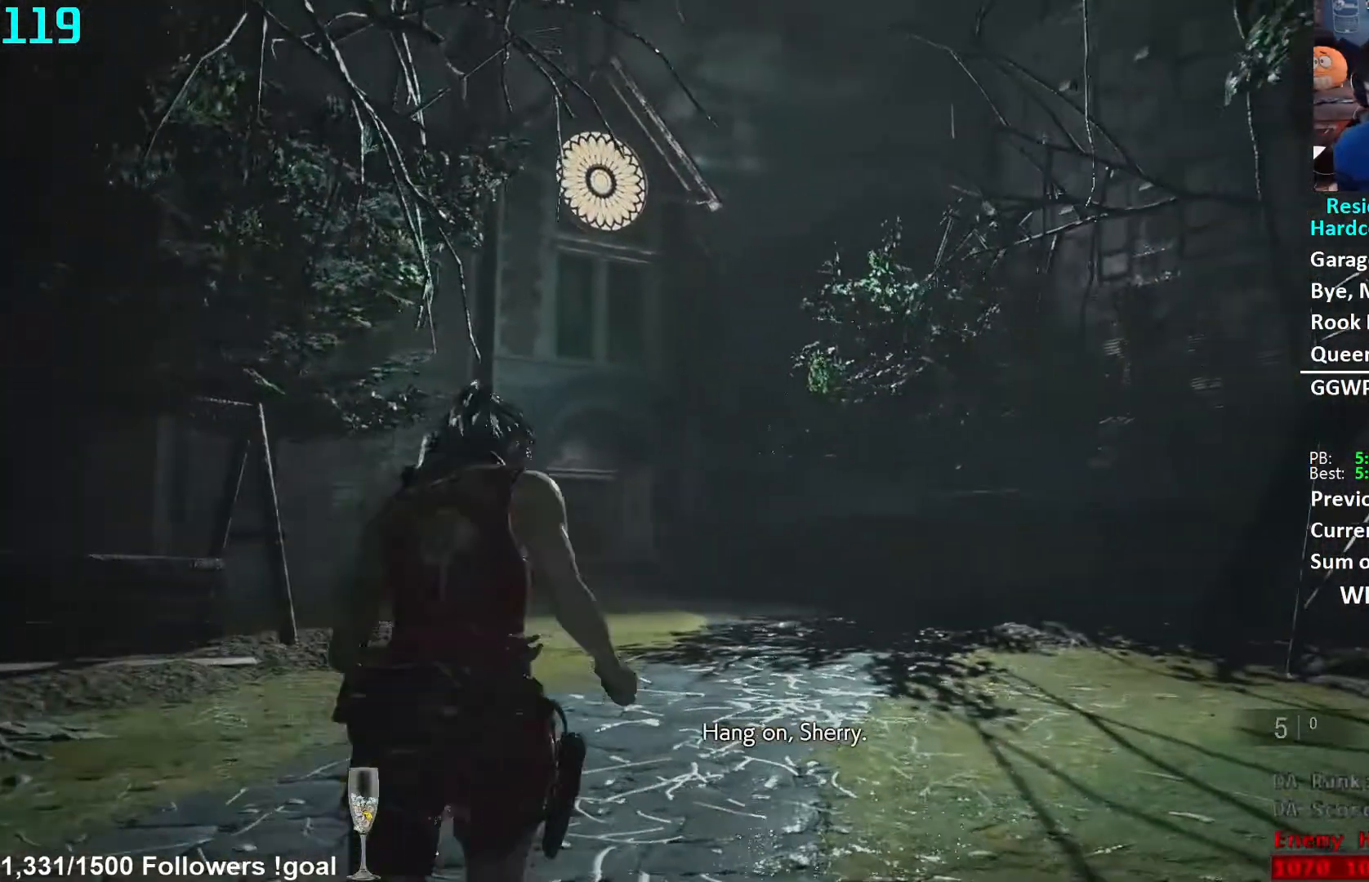
{"buttons": [], "left_stick": "up", "right_stick": "down-left", "events": [[167, "right_stick", "down-left"], [300, "right_stick", "center"], [467, "right_stick", "down-left"]]}
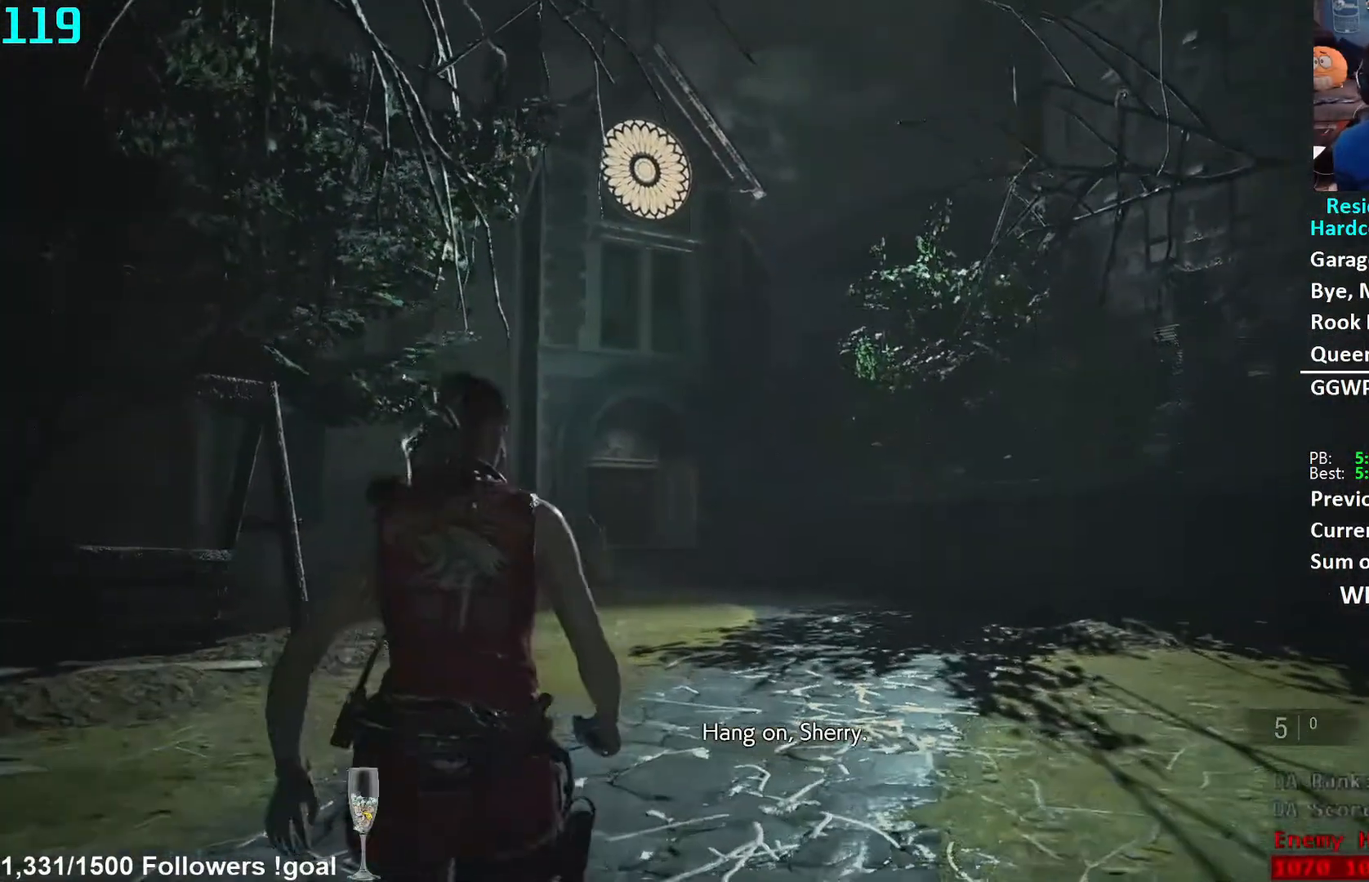
{"buttons": [], "left_stick": "up", "right_stick": "center", "events": [[83, "right_stick", "center"]]}
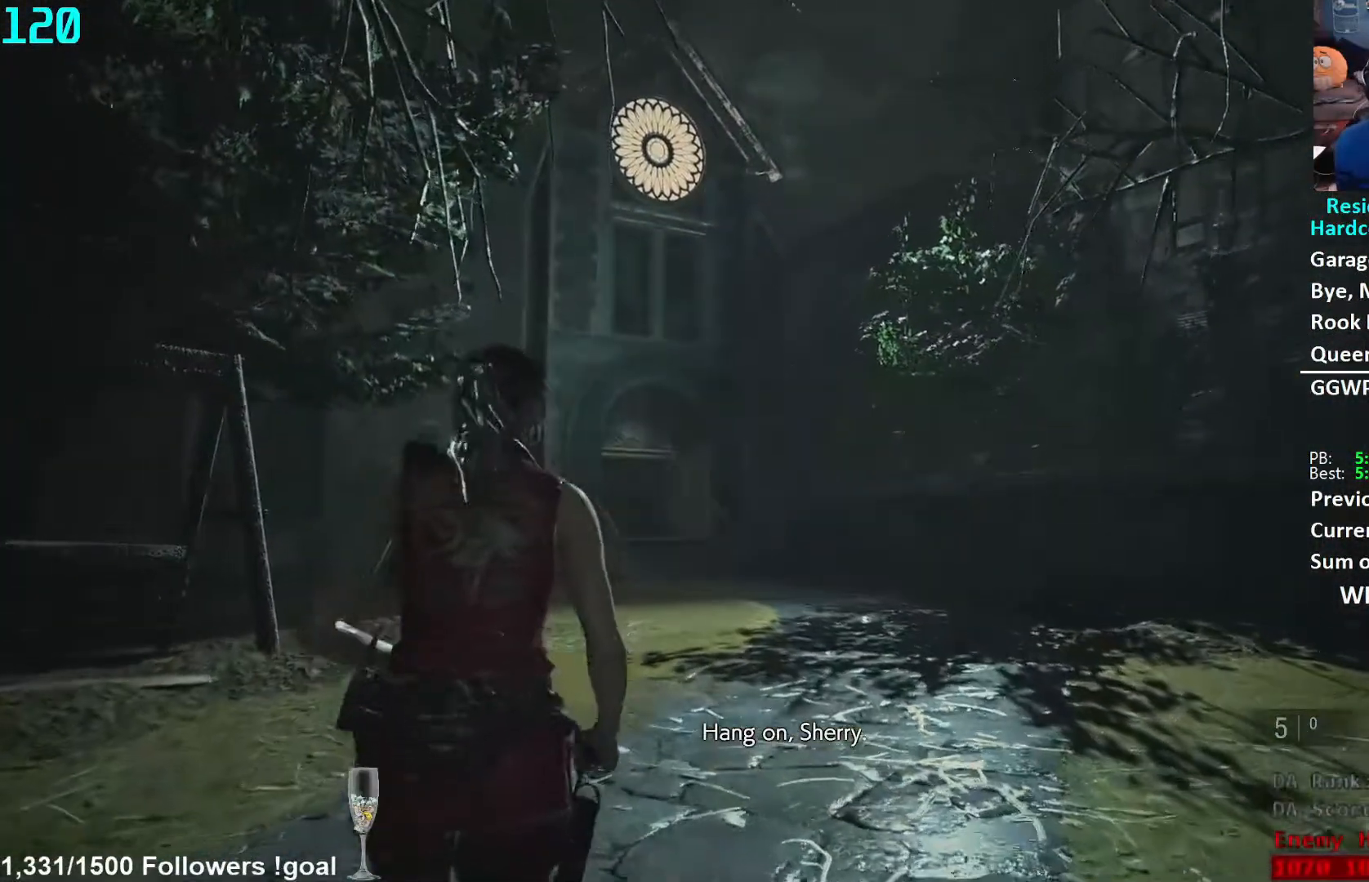
{"buttons": [], "left_stick": "up", "right_stick": "center", "events": []}
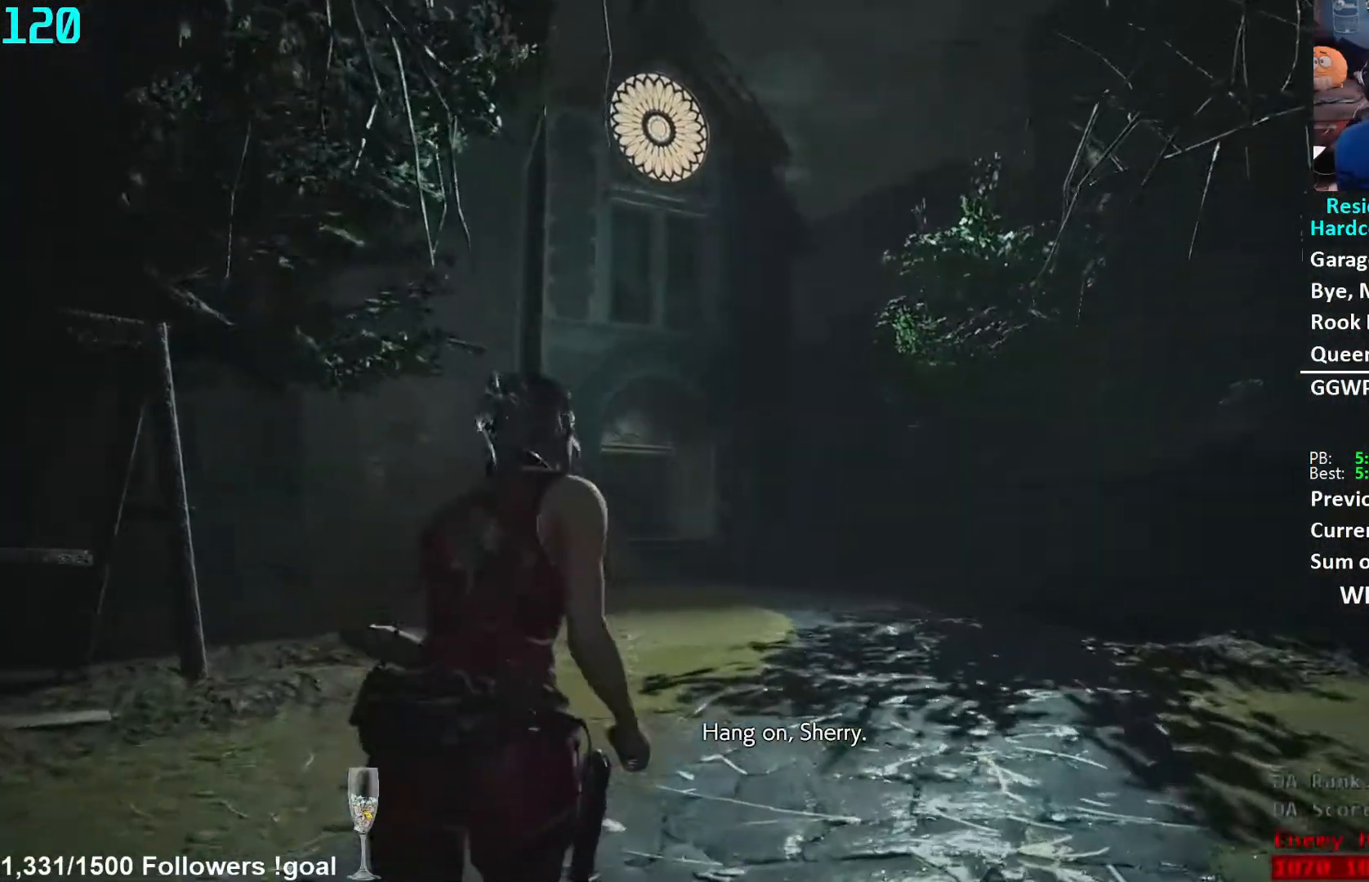
{"buttons": [], "left_stick": "up", "right_stick": "center", "events": []}
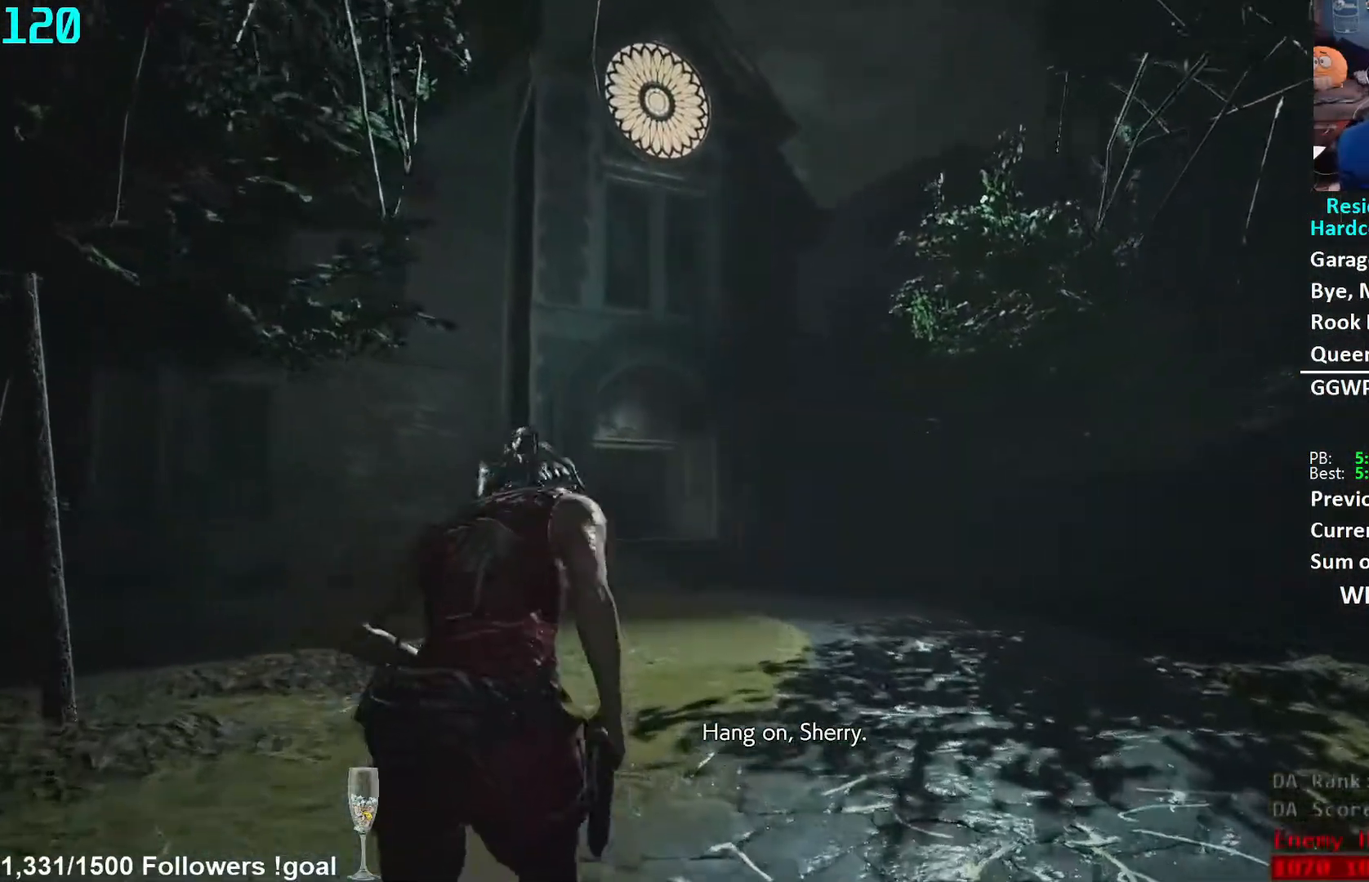
{"buttons": [], "left_stick": "up", "right_stick": "down-left", "events": [[467, "right_stick", "down-left"]]}
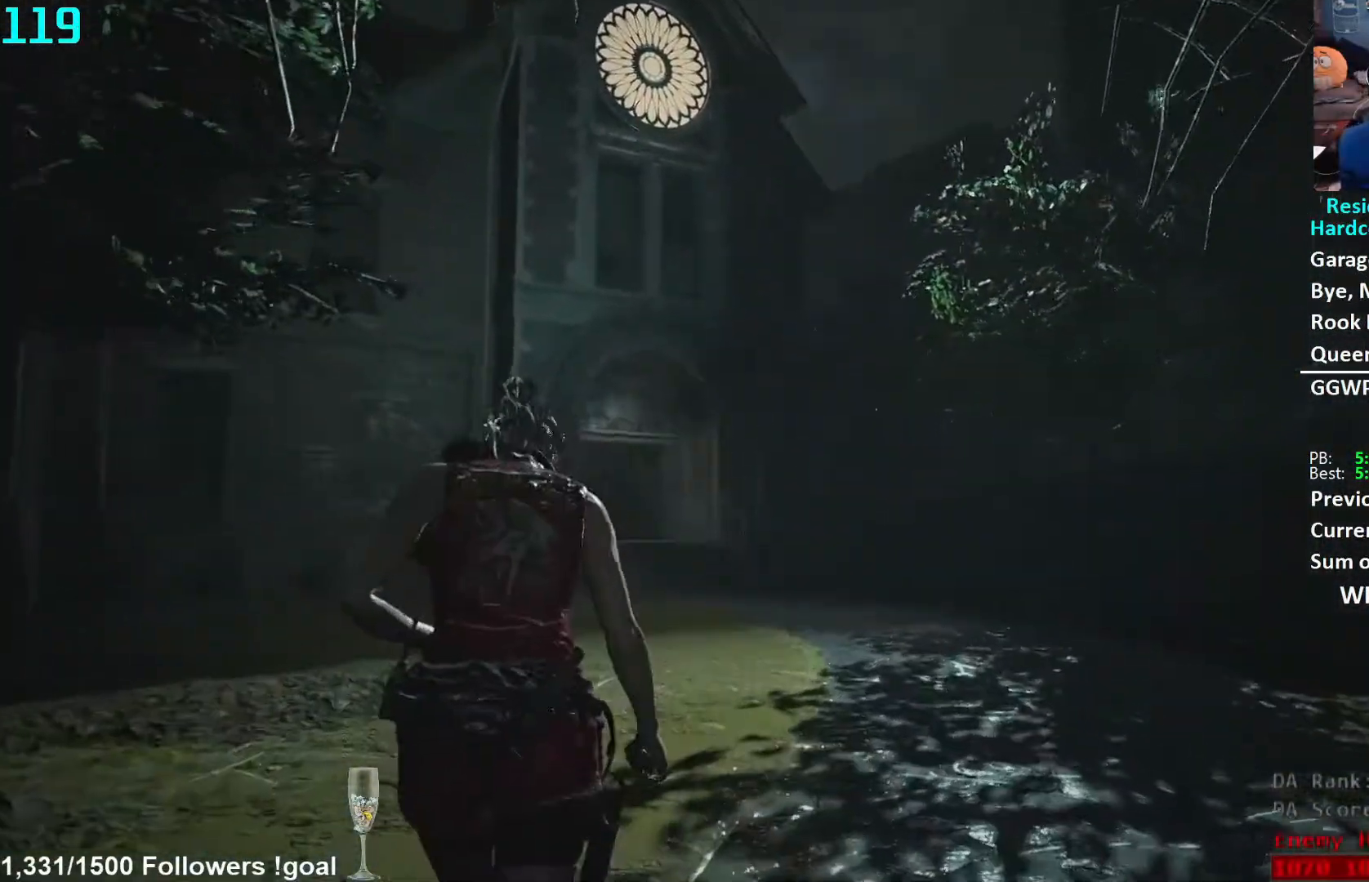
{"buttons": [], "left_stick": "up", "right_stick": "center", "events": [[333, "right_stick", "center"]]}
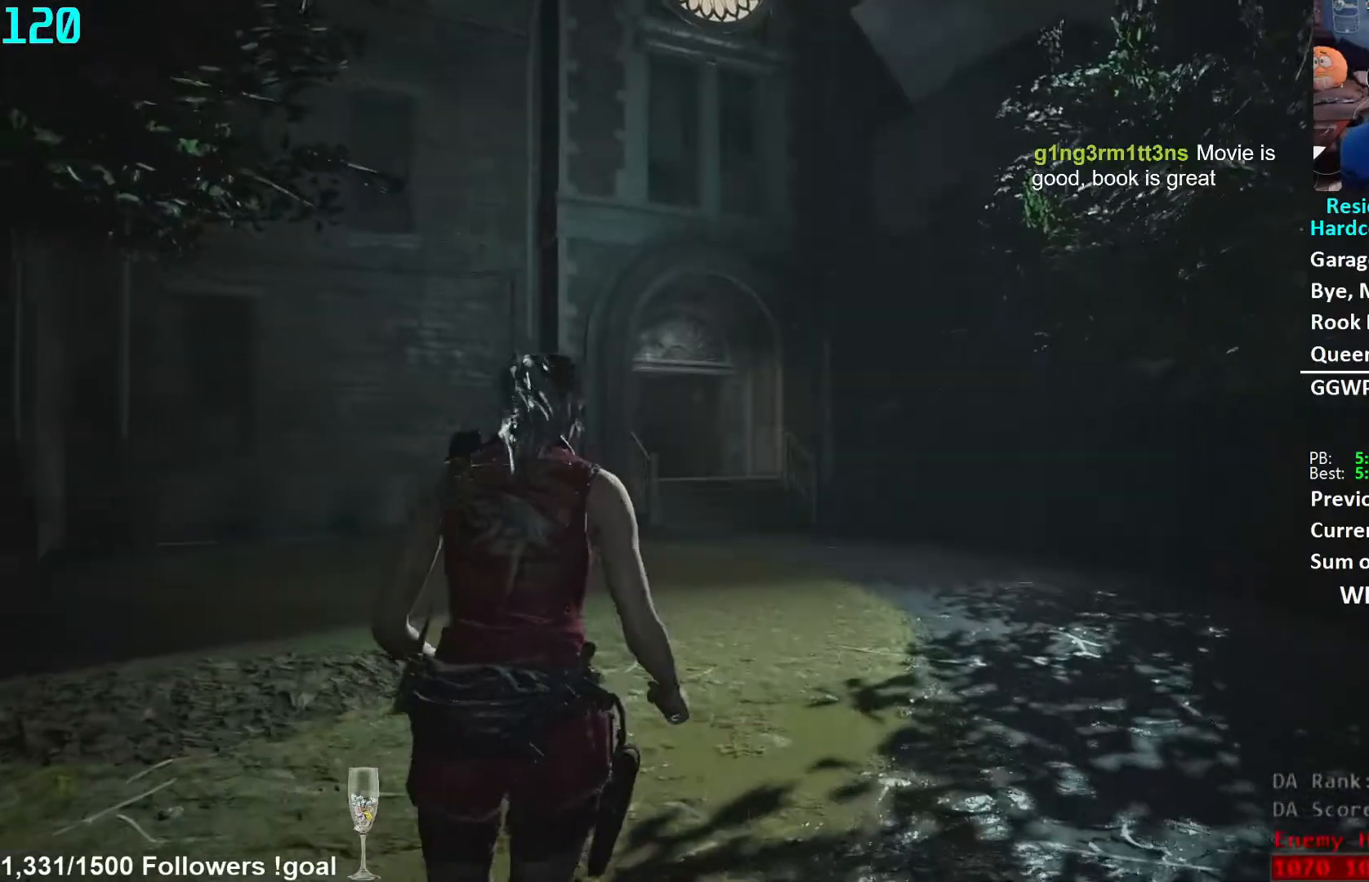
{"buttons": [], "left_stick": "up", "right_stick": "center", "events": []}
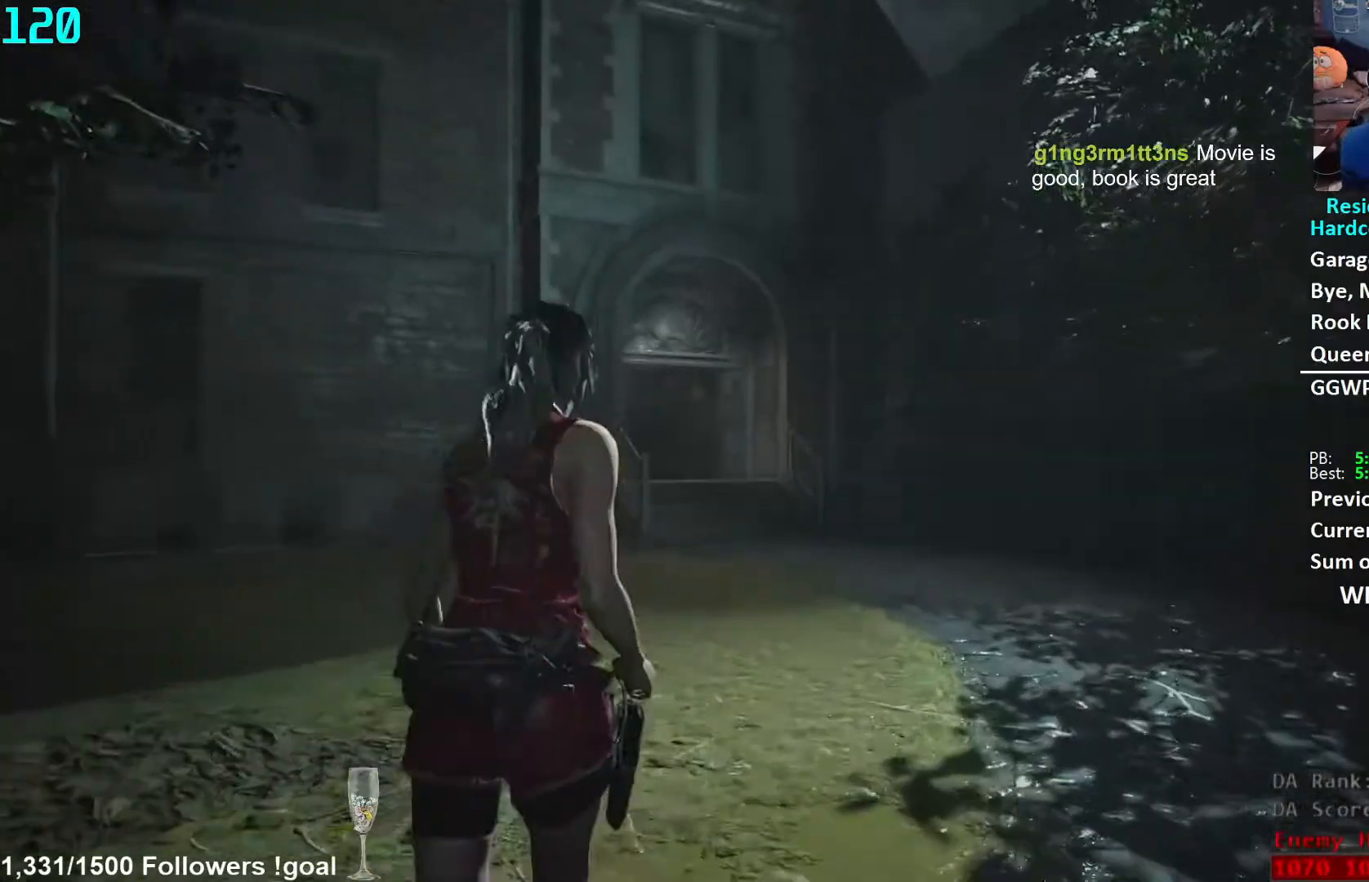
{"buttons": [], "left_stick": "up", "right_stick": "center", "events": []}
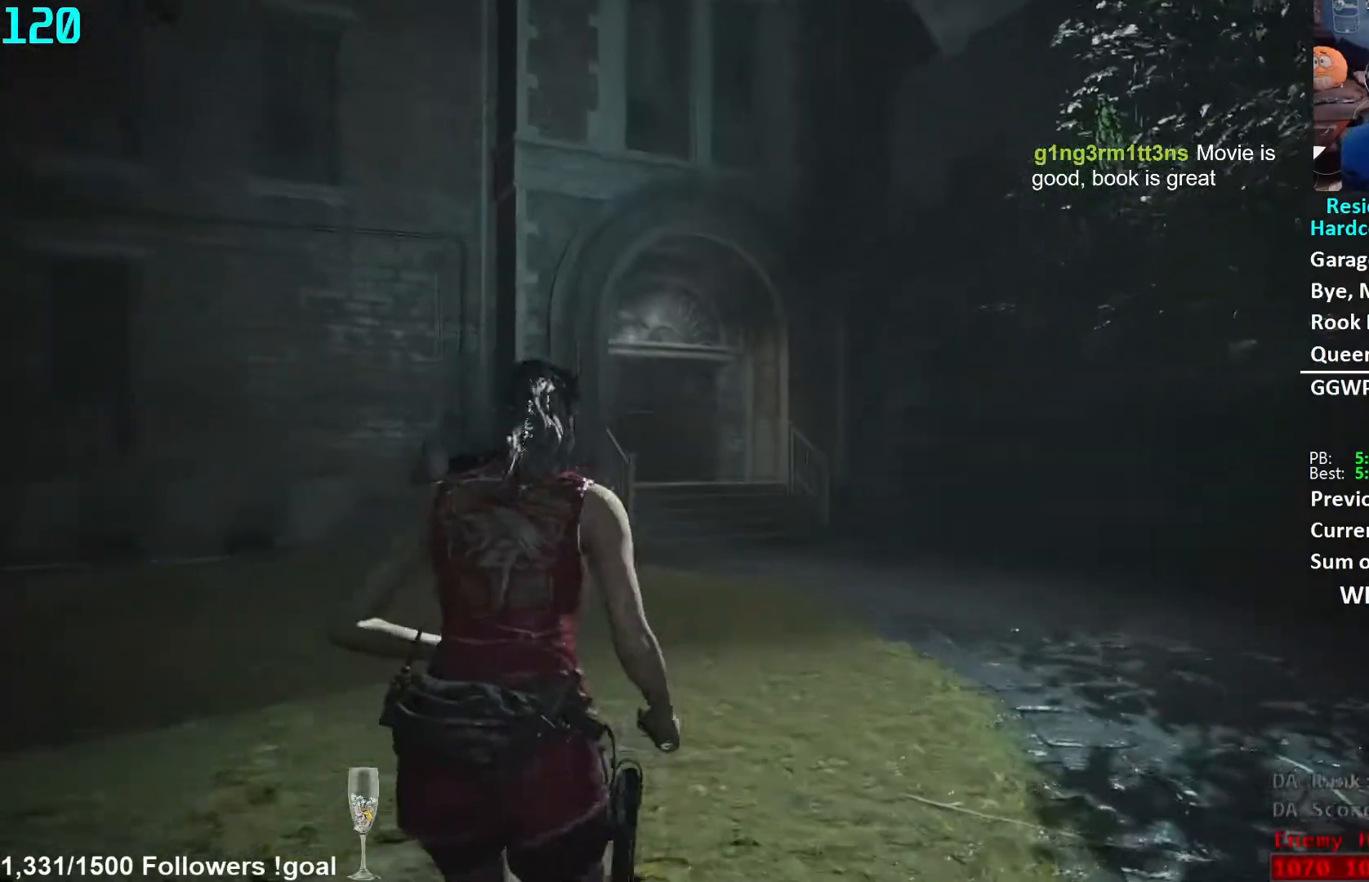
{"buttons": [], "left_stick": "up", "right_stick": "center", "events": []}
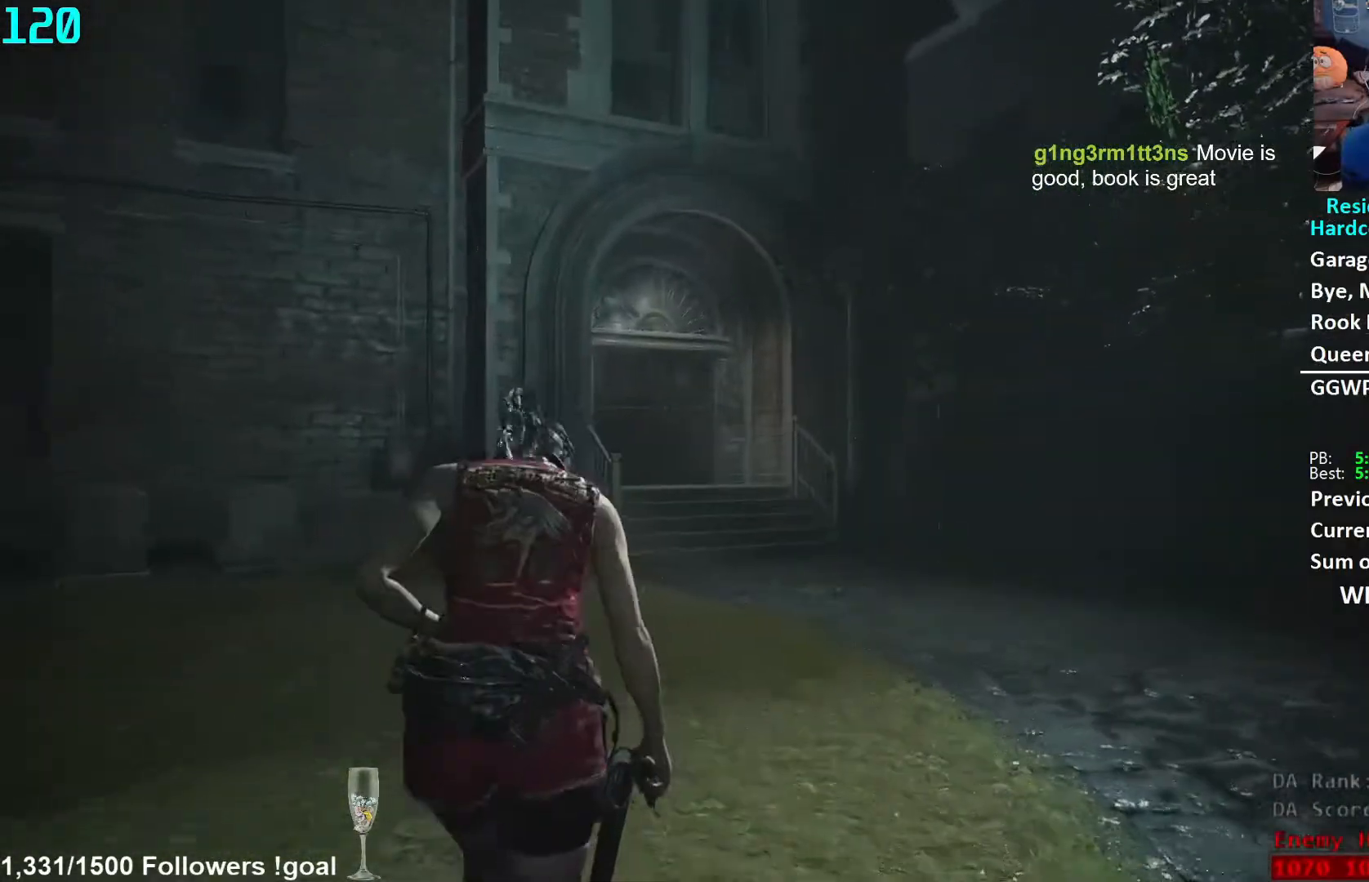
{"buttons": [], "left_stick": "up", "right_stick": "down", "events": [[450, "right_stick", "down"]]}
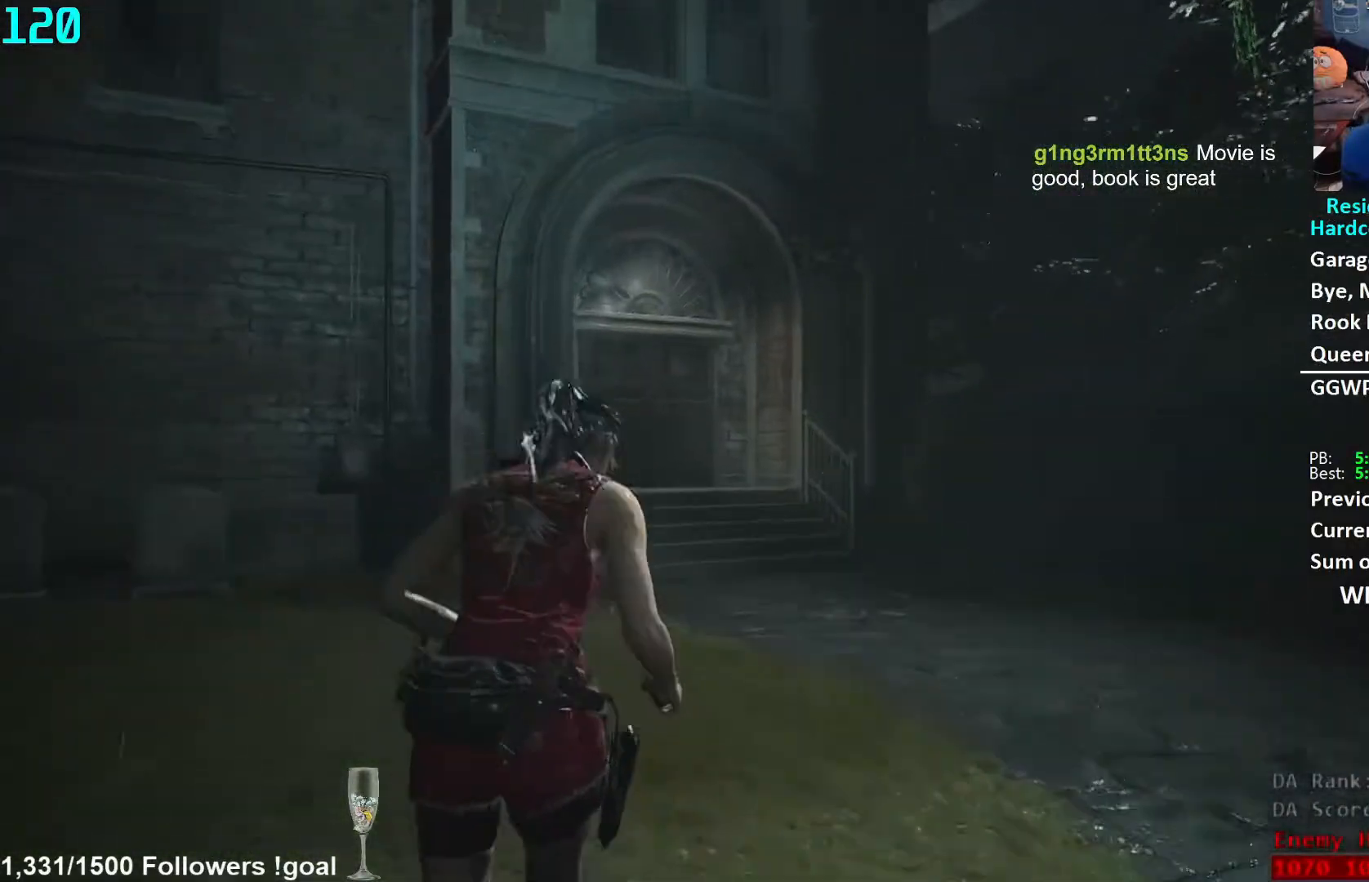
{"buttons": [], "left_stick": "up", "right_stick": "down", "events": []}
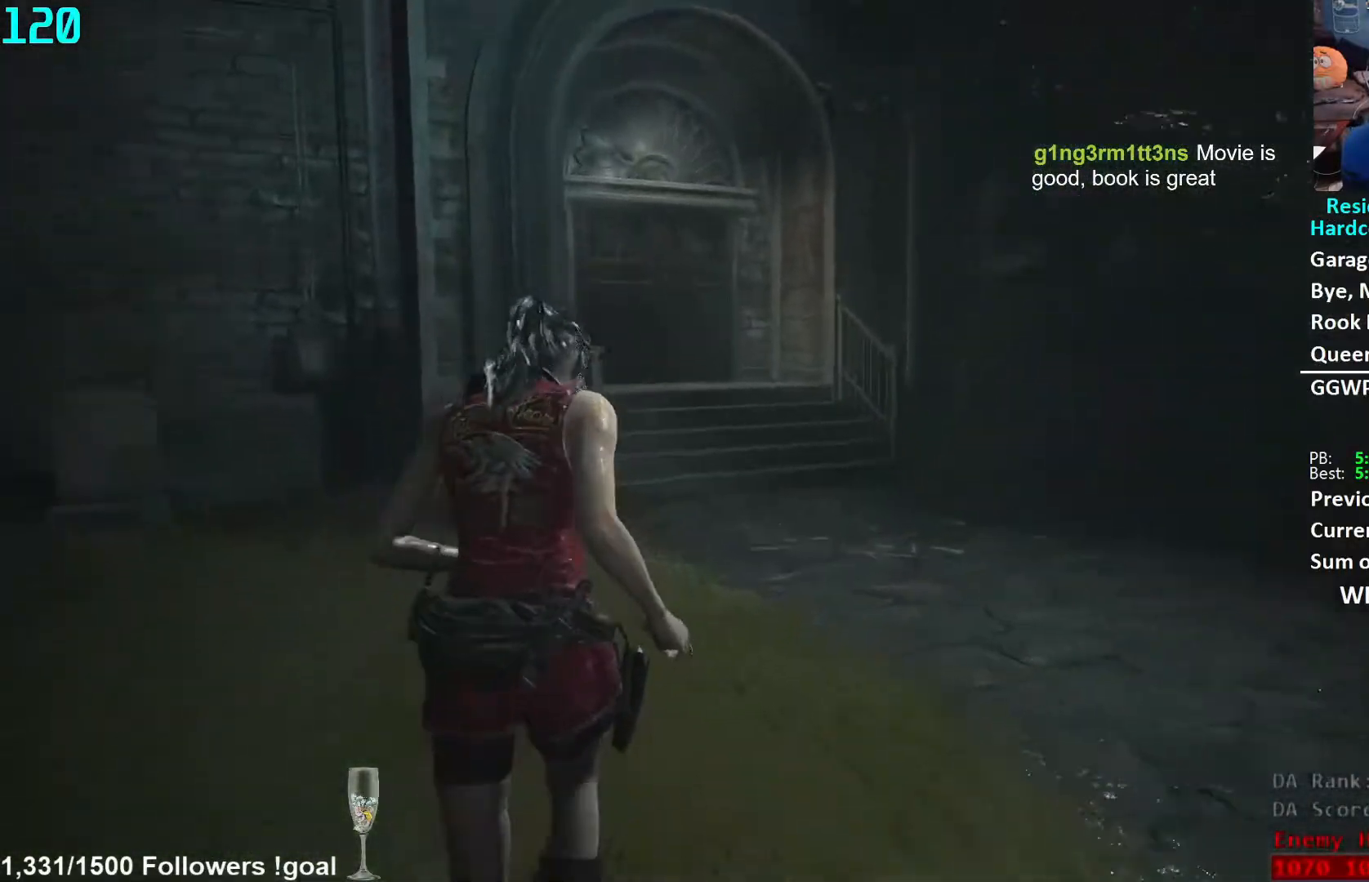
{"buttons": [], "left_stick": "up", "right_stick": "center", "events": [[50, "right_stick", "center"]]}
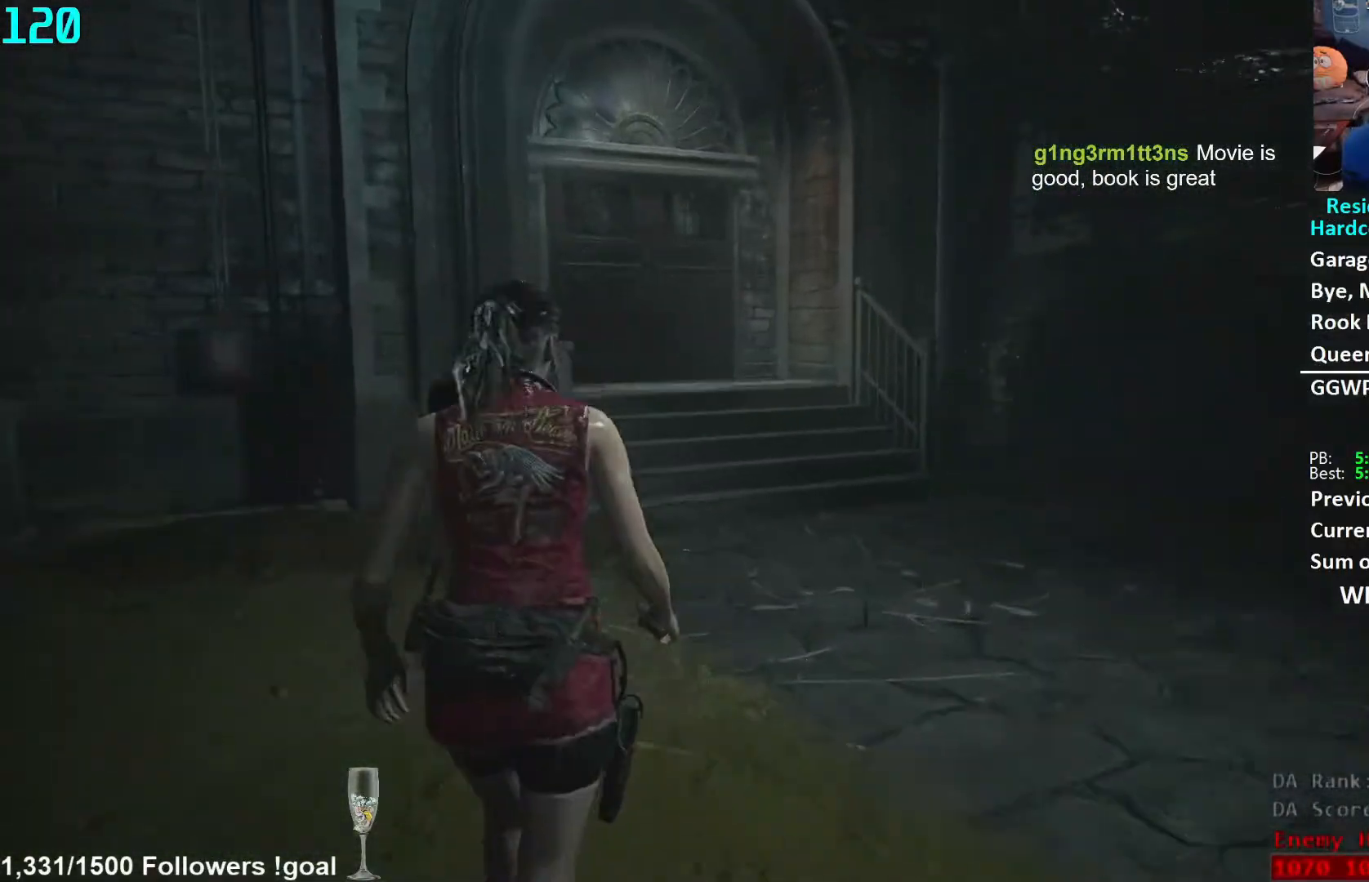
{"buttons": [], "left_stick": "up", "right_stick": "down-left", "events": [[200, "right_stick", "down-left"]]}
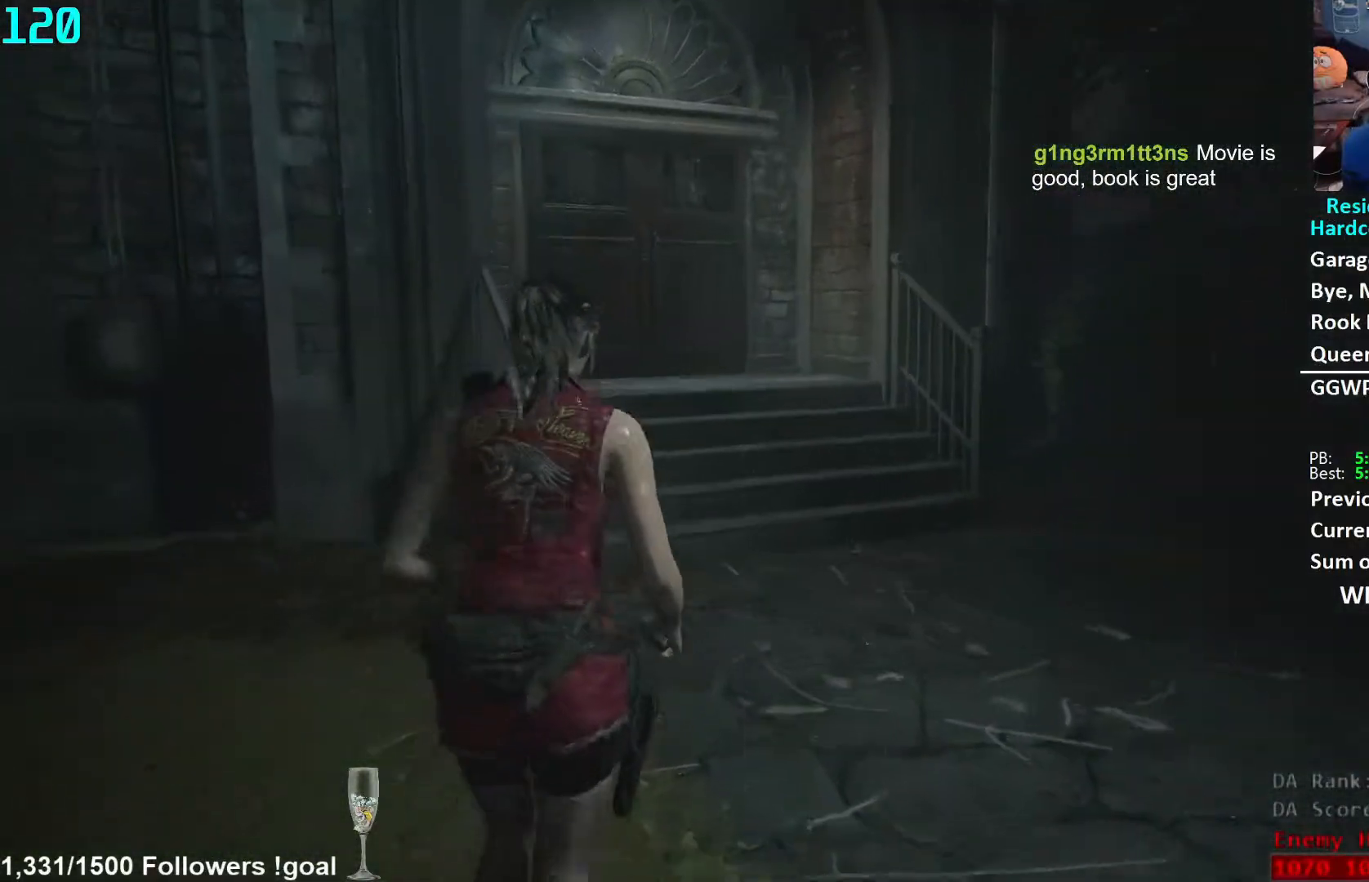
{"buttons": [], "left_stick": "up", "right_stick": "down-left", "events": []}
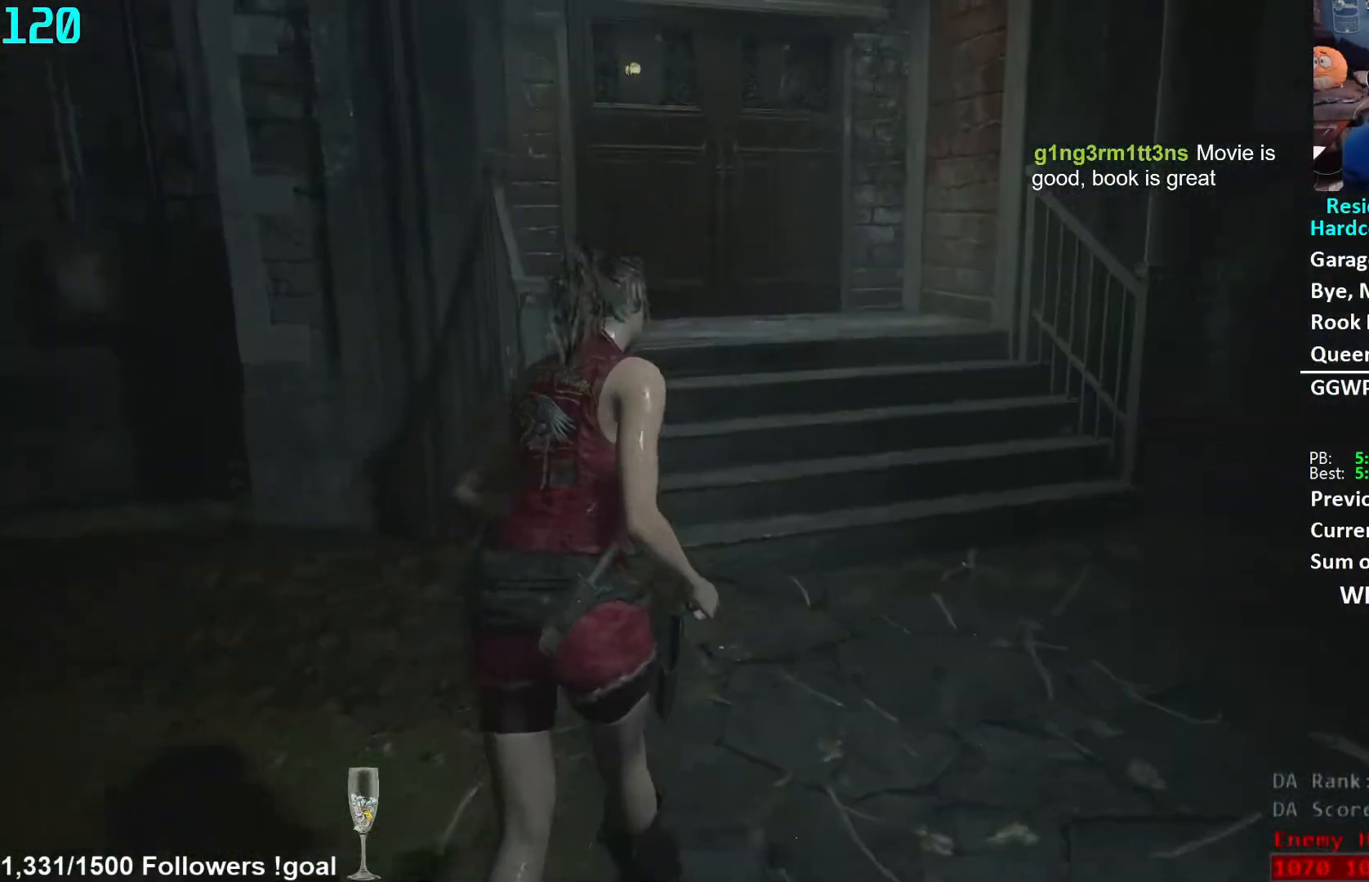
{"buttons": [], "left_stick": "up", "right_stick": "down-left", "events": []}
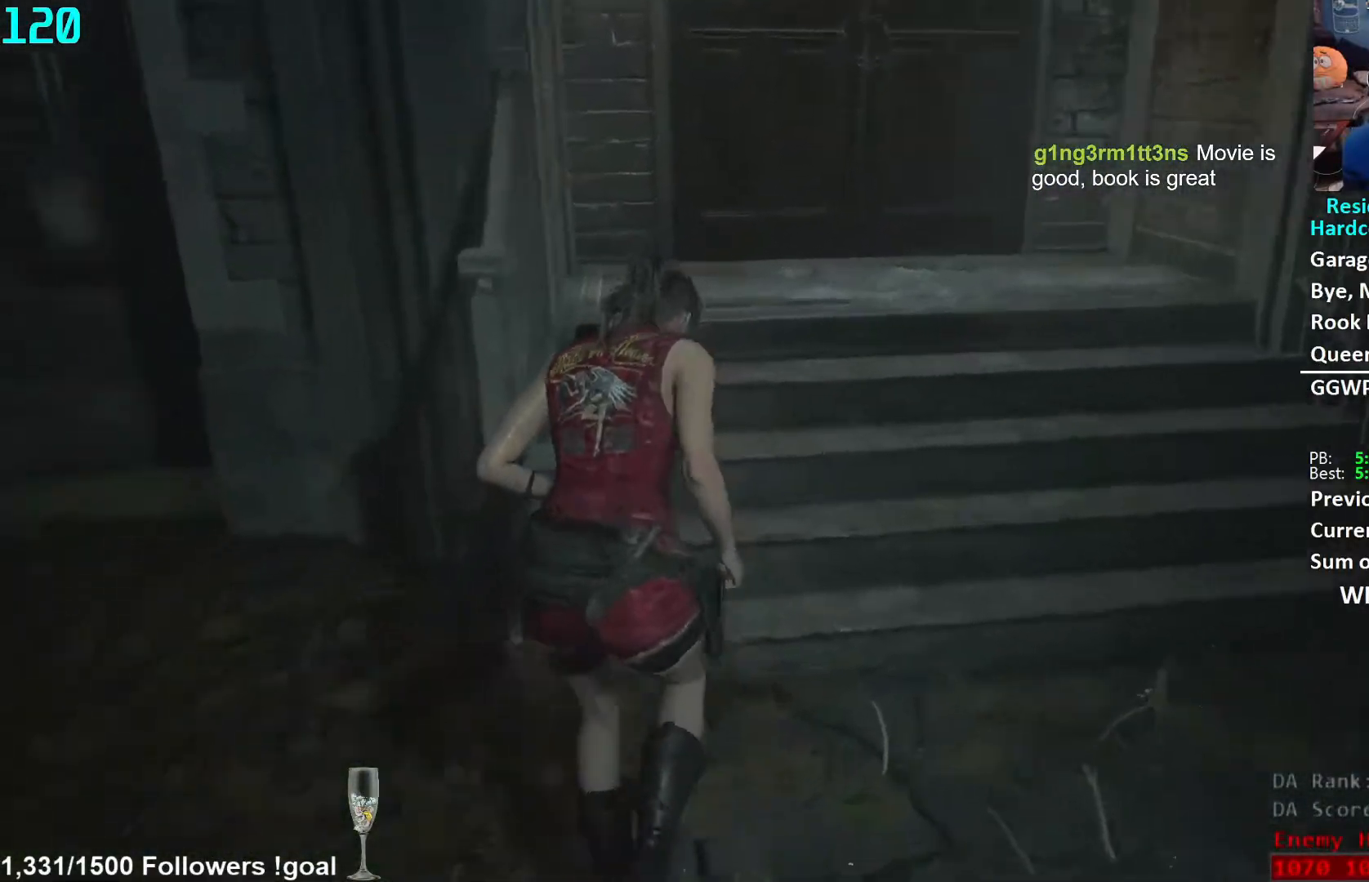
{"buttons": [], "left_stick": "up", "right_stick": "center", "events": [[50, "right_stick", "center"], [333, "L2", "down"], [383, "L2", "up"]]}
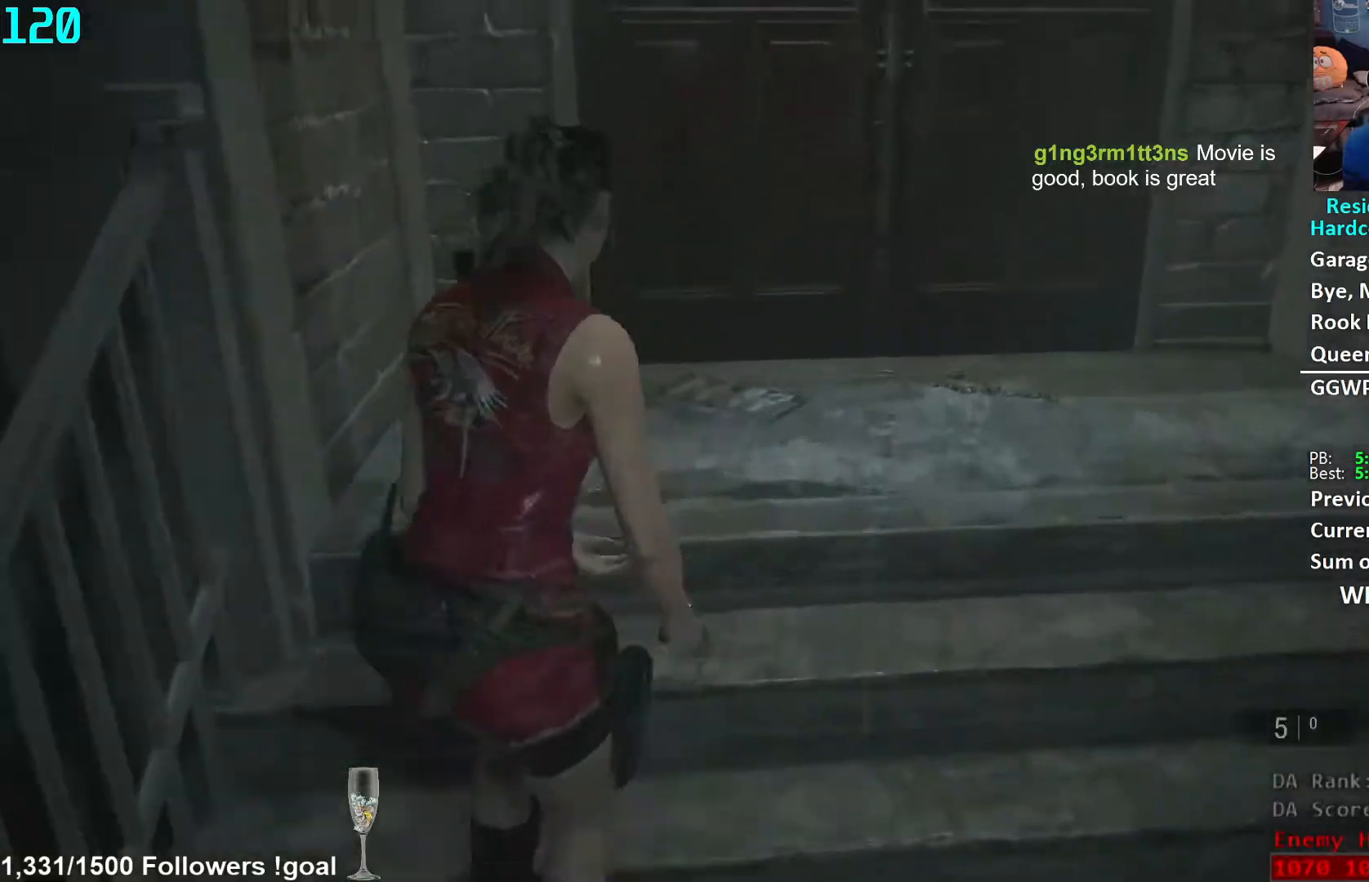
{"buttons": ["A"], "left_stick": "up", "right_stick": "center", "events": [[433, "A", "down"]]}
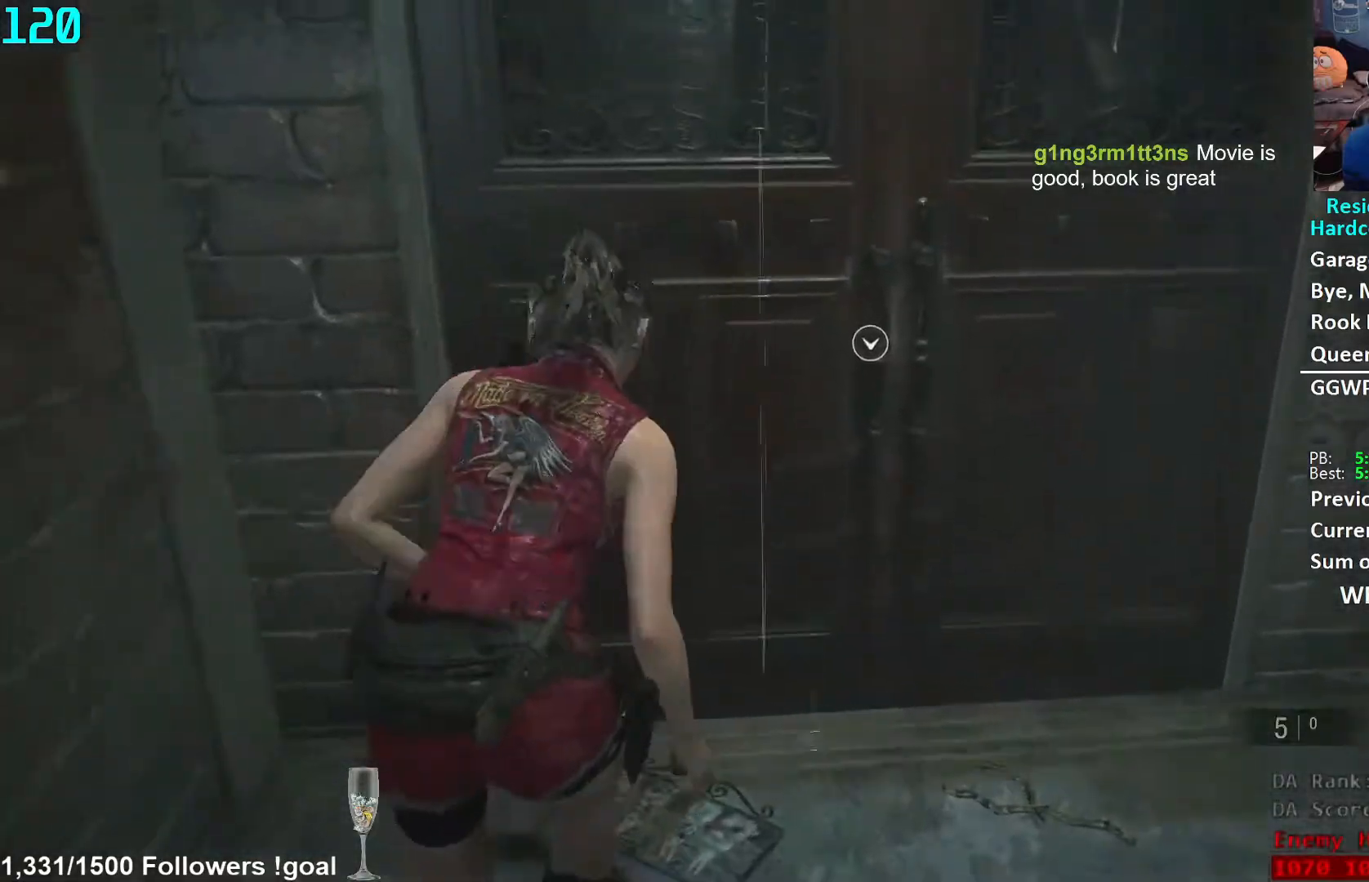
{"buttons": [], "left_stick": "up", "right_stick": "left", "events": [[17, "A", "up"], [83, "A", "down"], [133, "A", "up"], [200, "A", "down"], [250, "A", "up"], [467, "right_stick", "left"]]}
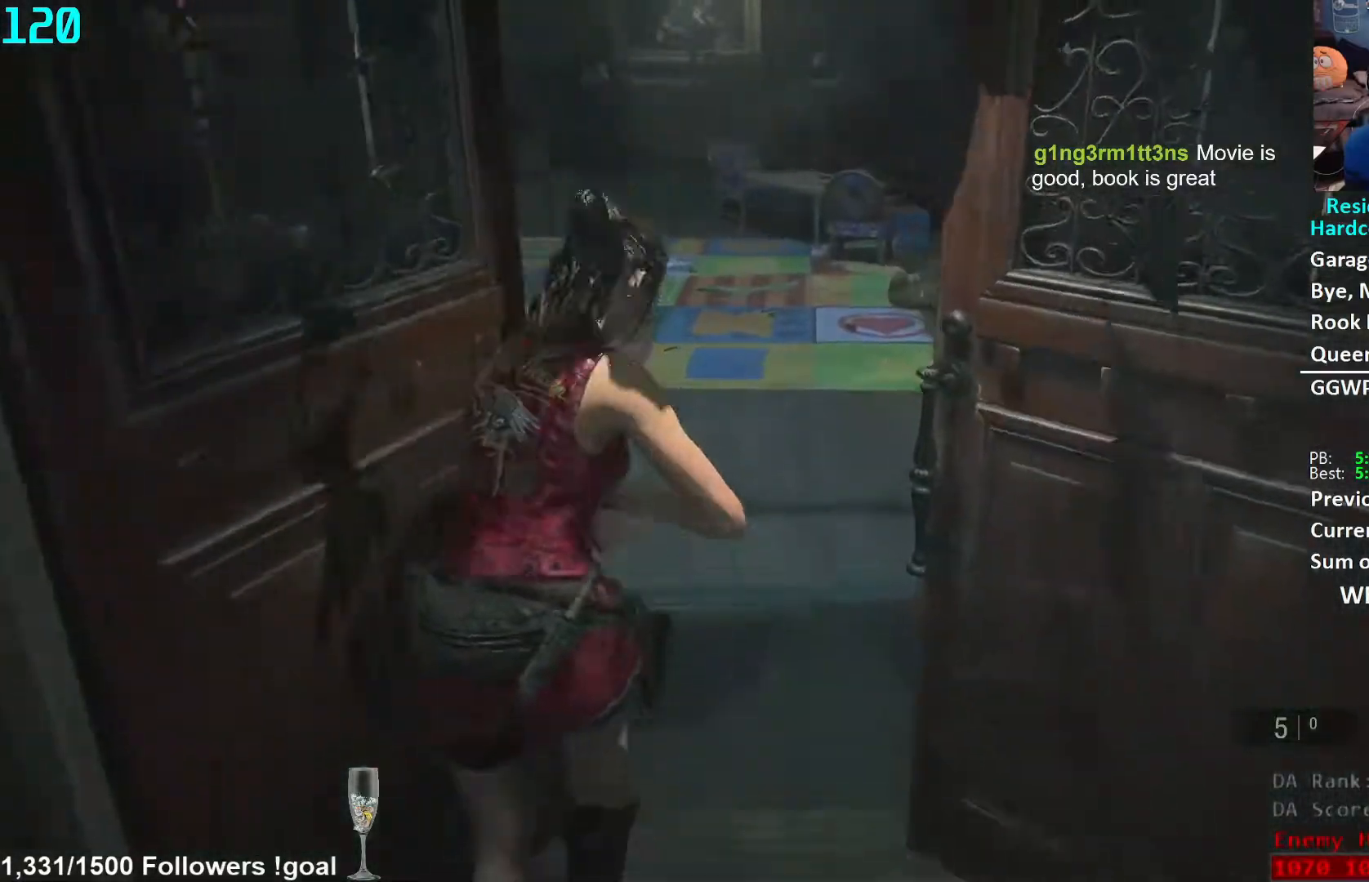
{"buttons": [], "left_stick": "up", "right_stick": "left", "events": [[133, "right_stick", "center"], [400, "right_stick", "left"]]}
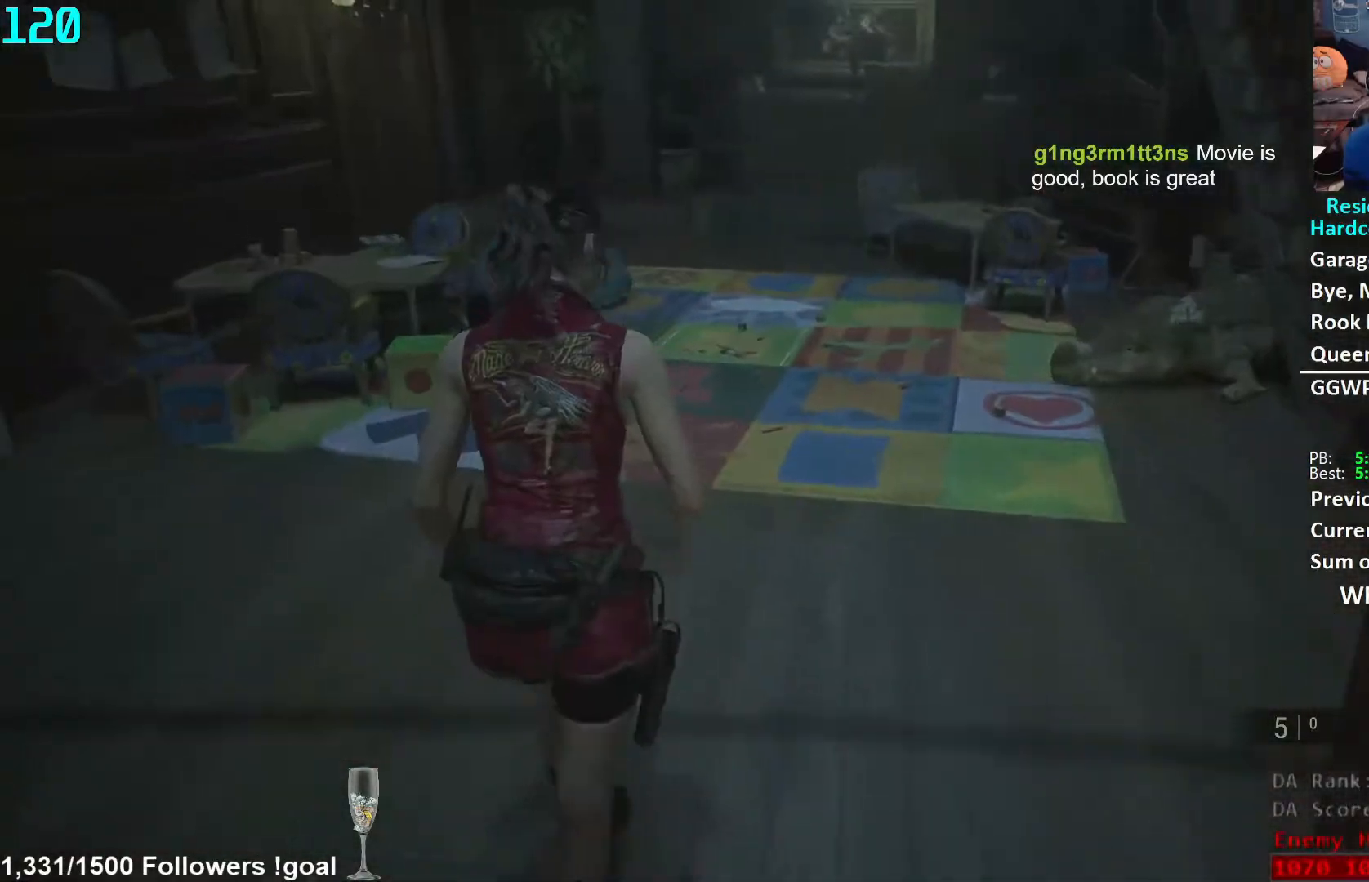
{"buttons": [], "left_stick": "up", "right_stick": "center", "events": [[33, "right_stick", "center"]]}
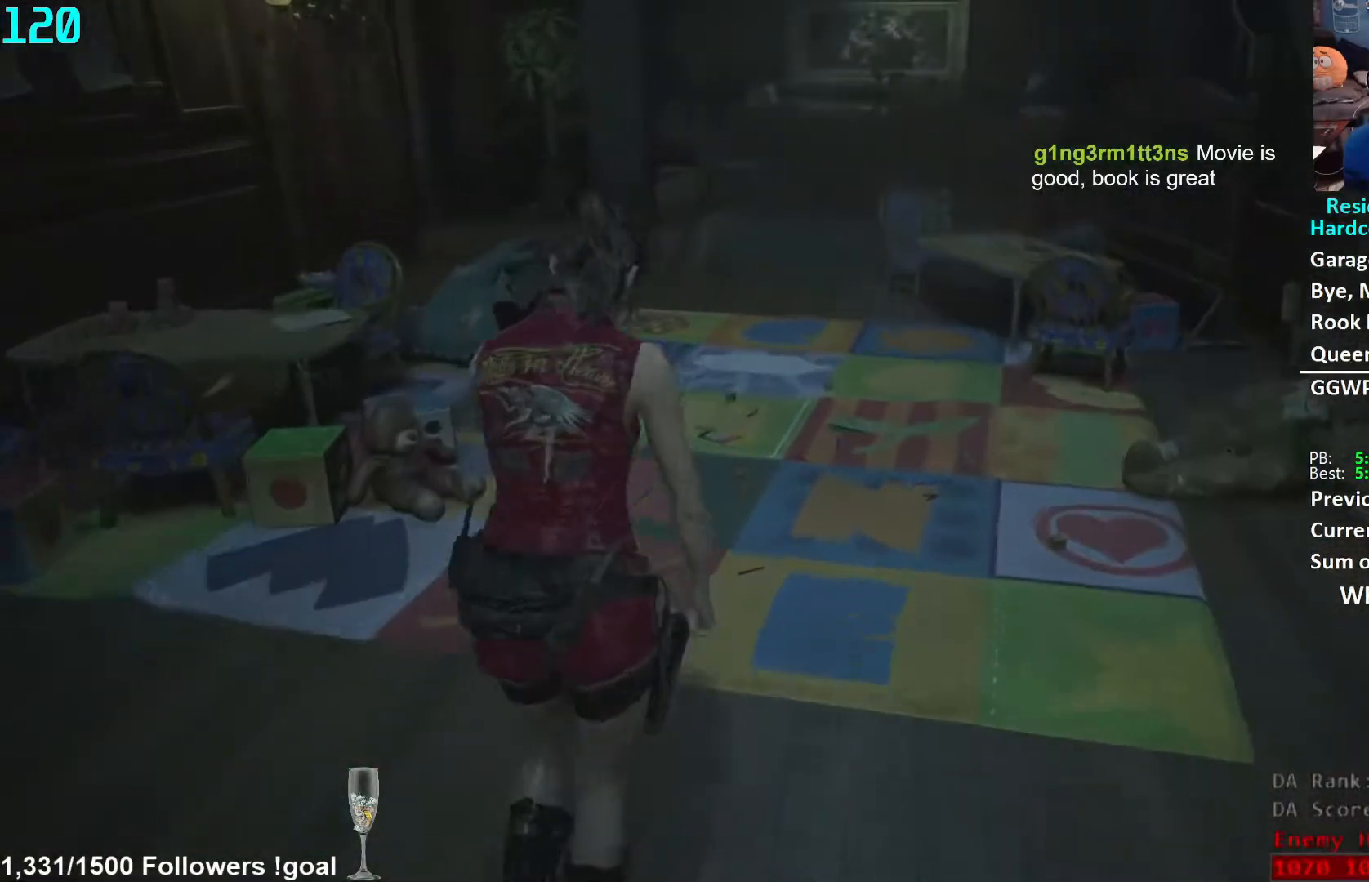
{"buttons": [], "left_stick": "up", "right_stick": "center", "events": []}
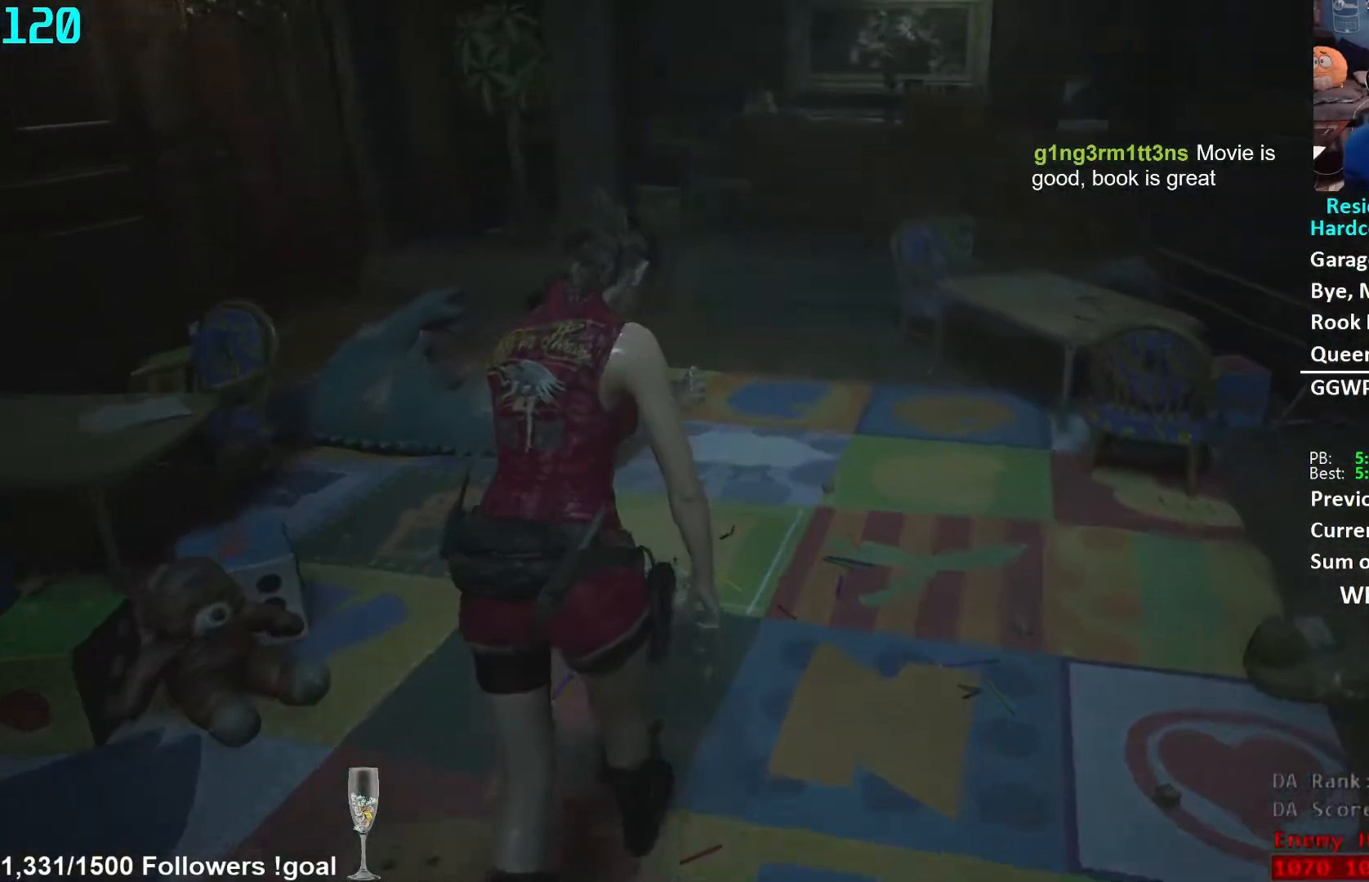
{"buttons": [], "left_stick": "up", "right_stick": "left", "events": [[267, "right_stick", "left"]]}
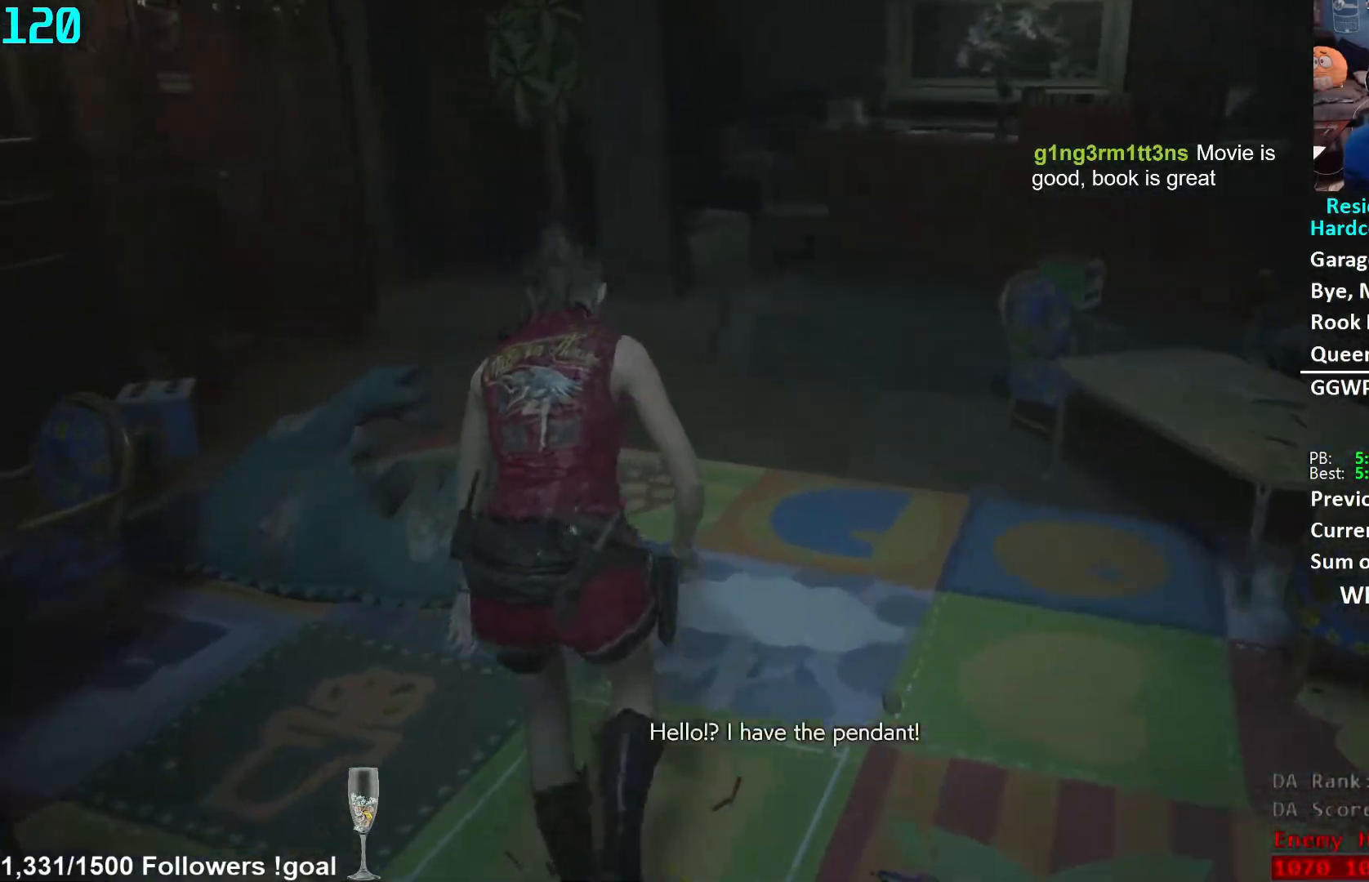
{"buttons": [], "left_stick": "up", "right_stick": "left", "events": []}
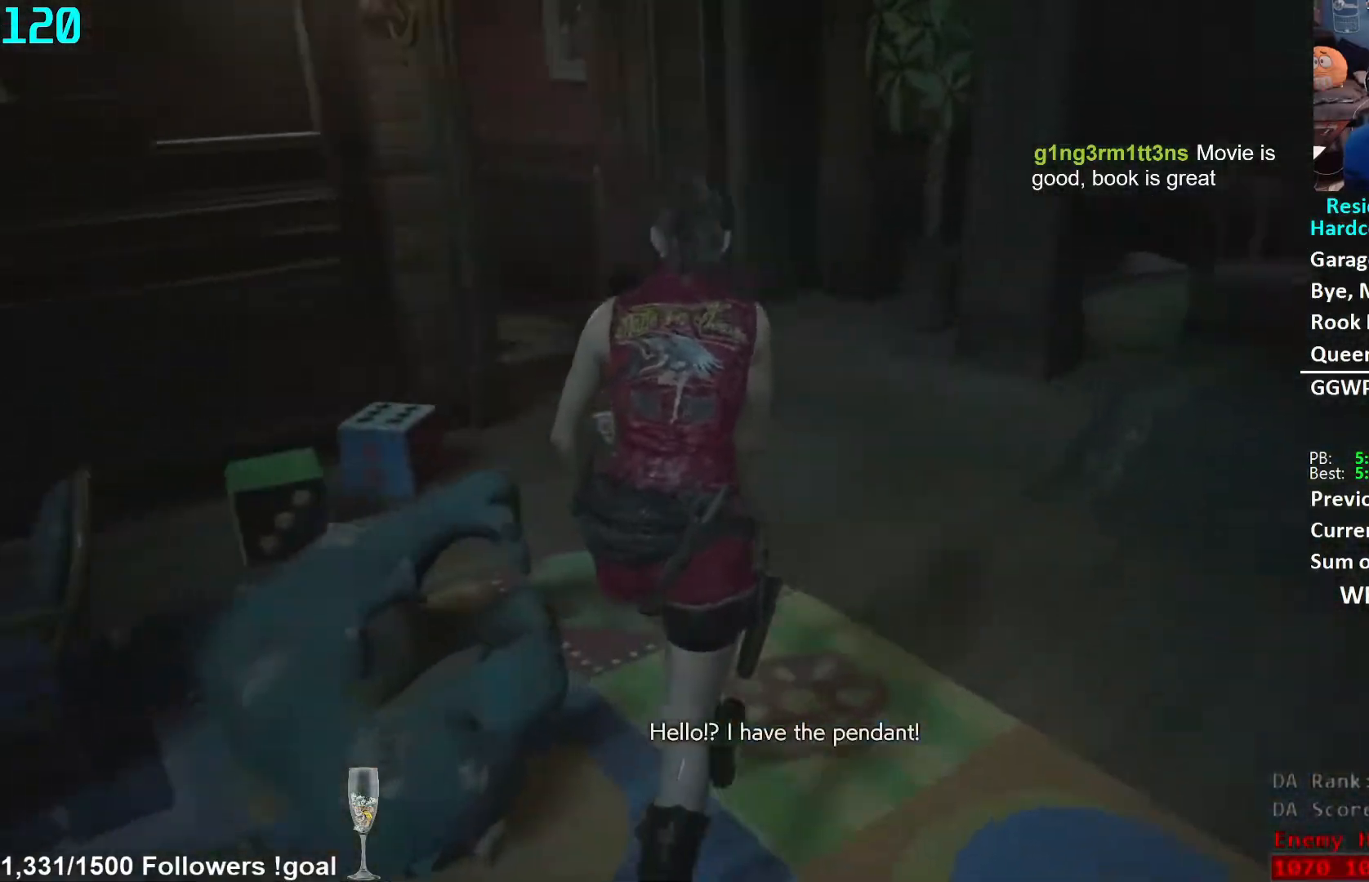
{"buttons": [], "left_stick": "up", "right_stick": "down-left", "events": [[117, "right_stick", "center"], [250, "right_stick", "down-left"]]}